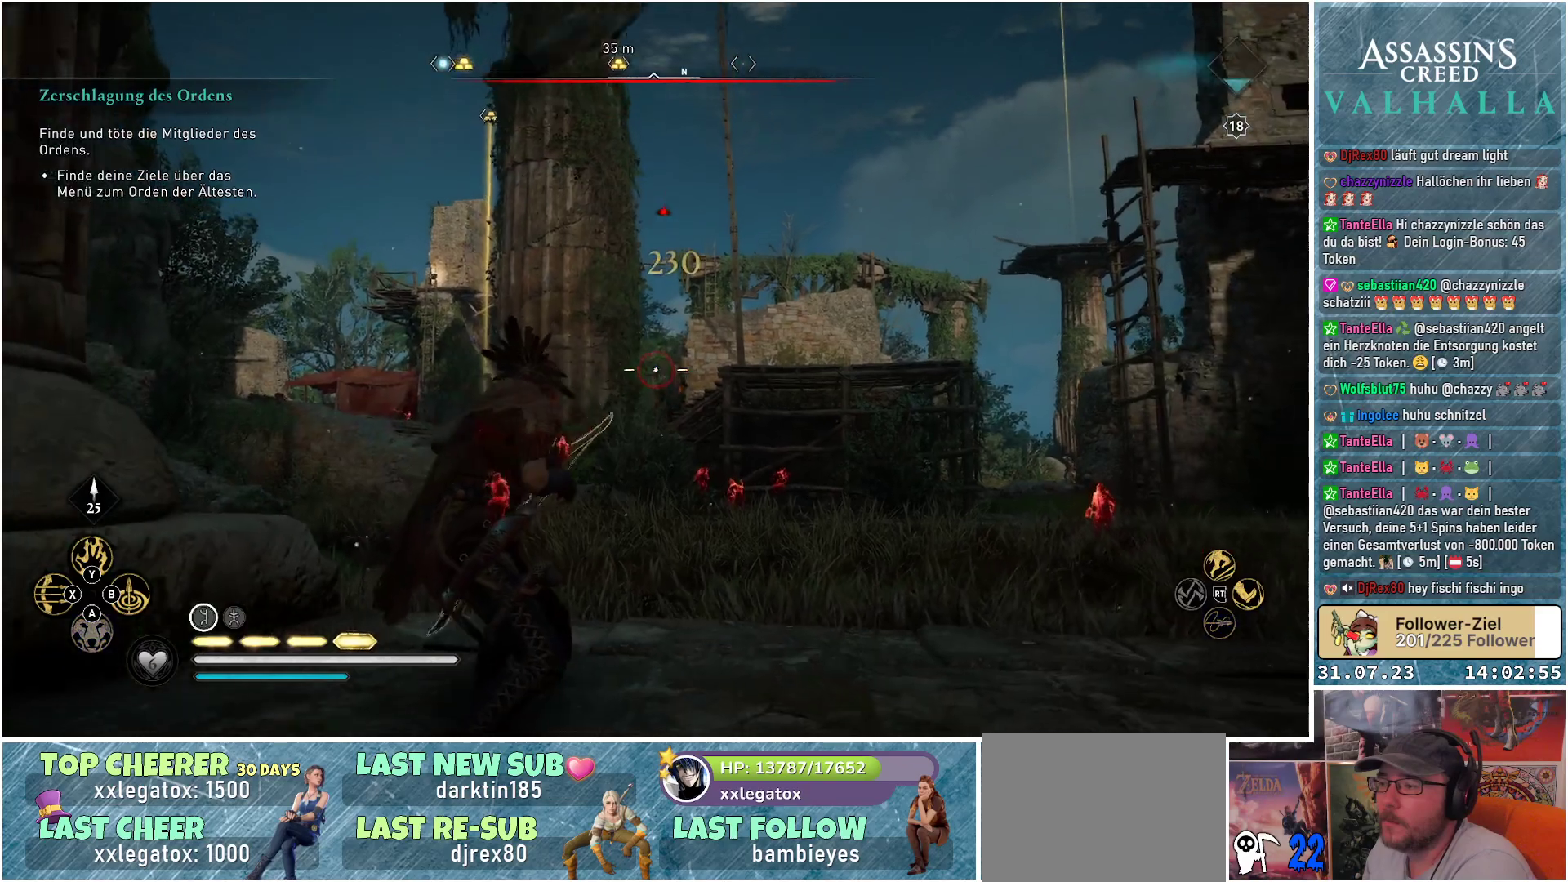
Gameplay with a controller (Xbox layout); each line is a JSON object with the inputs held at the frame after it. "events" lists button and stick changes between this image and that frame as [ms after this image, input, new state], when the widget could be followed in between.
{"buttons": ["L2", "R2"], "left_stick": "down-right", "right_stick": "center", "events": [[67, "right_stick", "down-left"], [83, "R2", "down"], [117, "left_stick", "left"], [417, "left_stick", "center"], [417, "right_stick", "center"], [483, "left_stick", "down-right"]]}
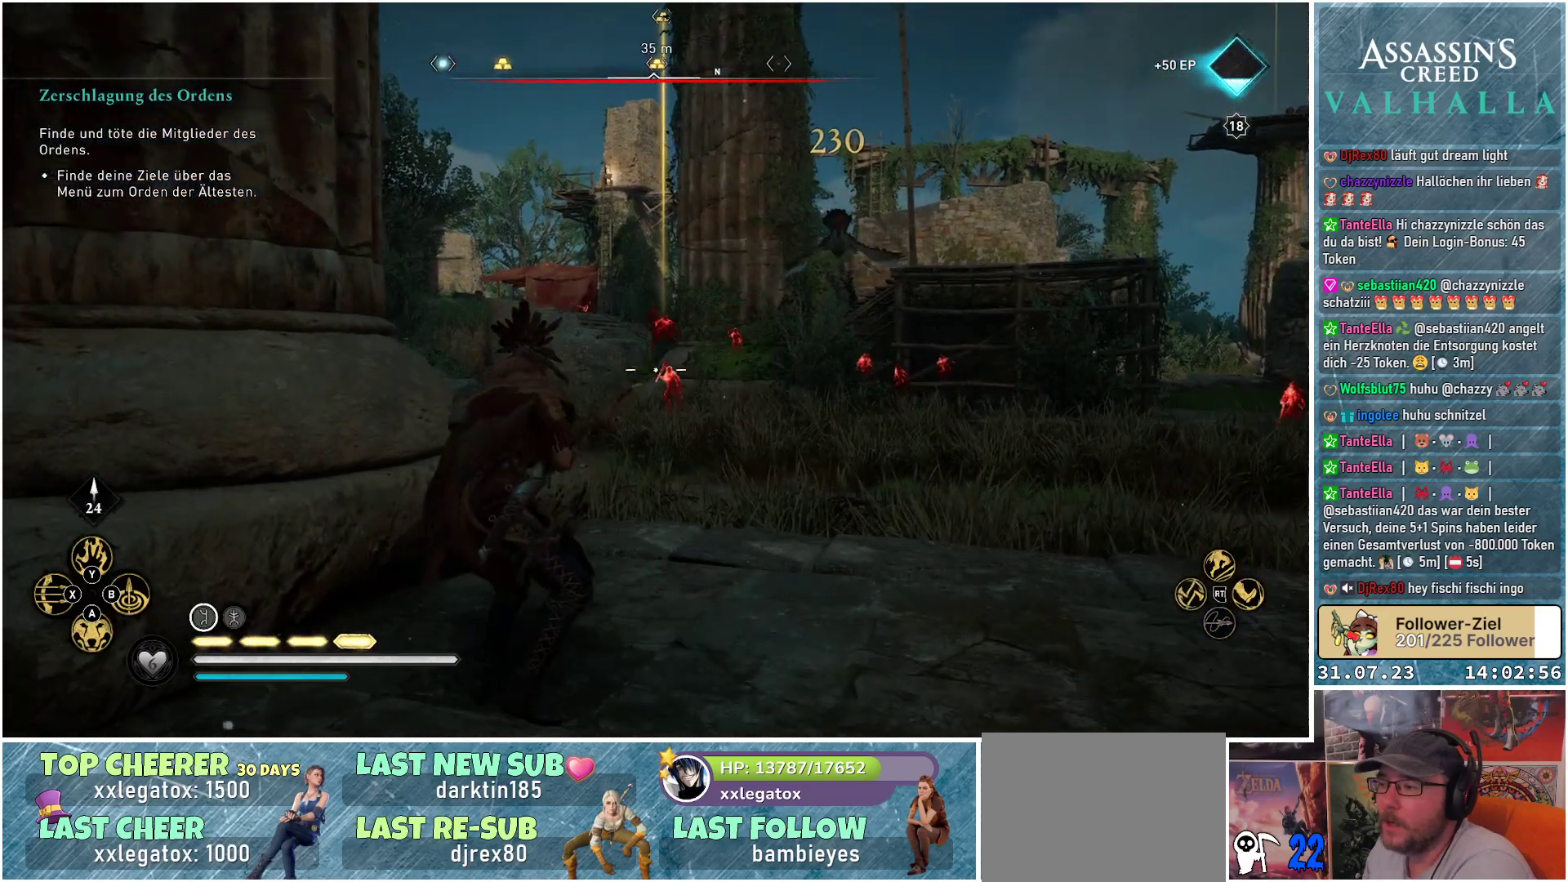
{"buttons": ["L2", "R2"], "left_stick": "down-left", "right_stick": "up-right", "events": [[50, "right_stick", "up"], [117, "right_stick", "up-right"], [200, "left_stick", "down-left"], [283, "right_stick", "center"], [383, "right_stick", "up-right"]]}
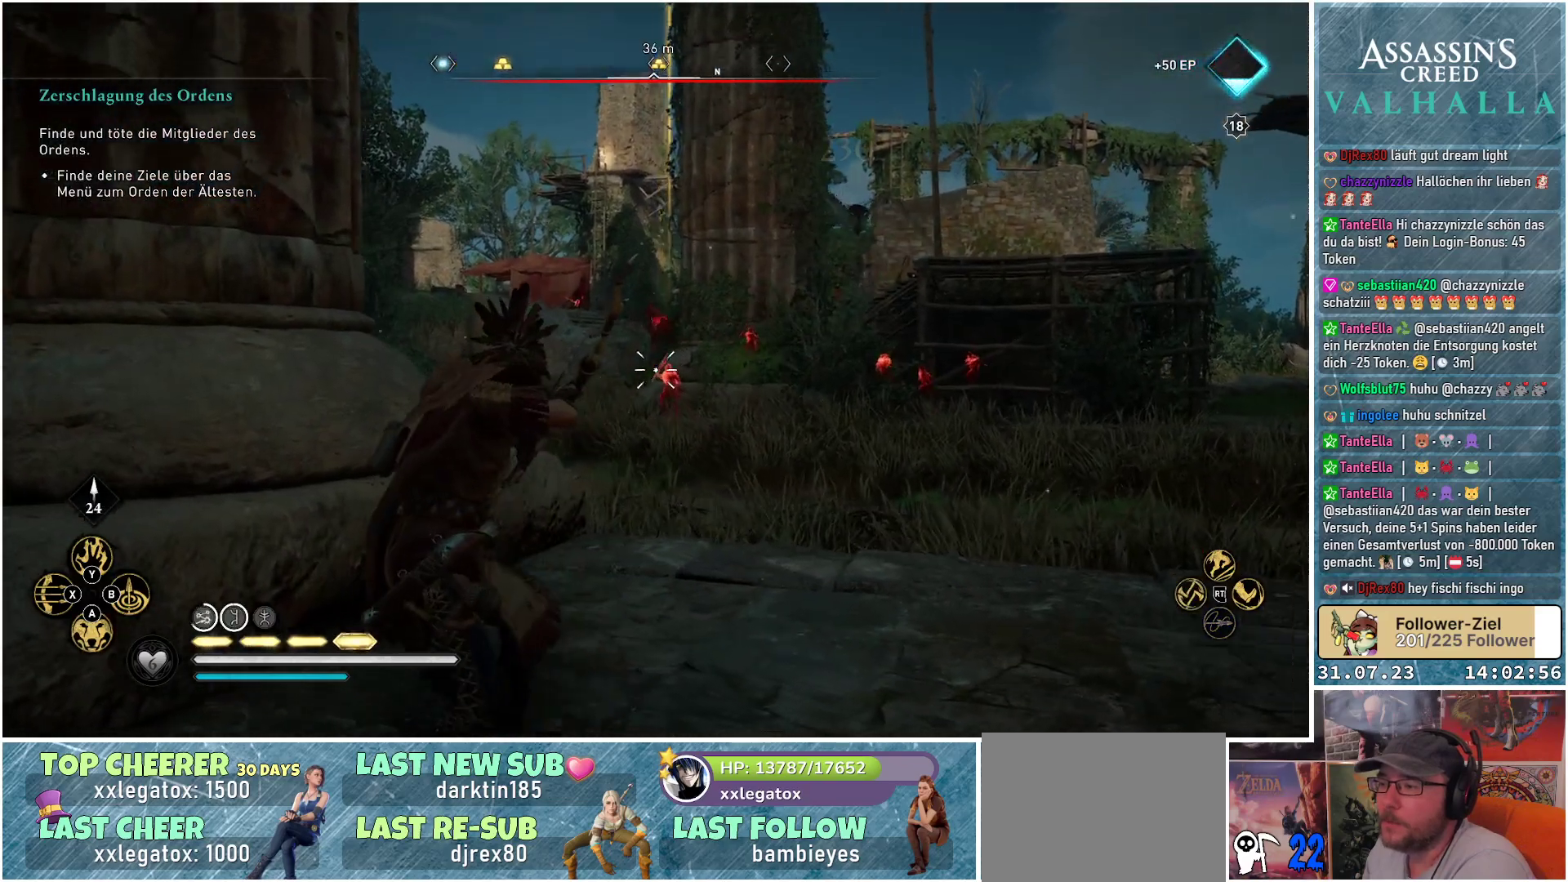
{"buttons": ["L2", "R2"], "left_stick": "up-left", "right_stick": "up-right", "events": [[217, "left_stick", "left"], [383, "left_stick", "up-left"]]}
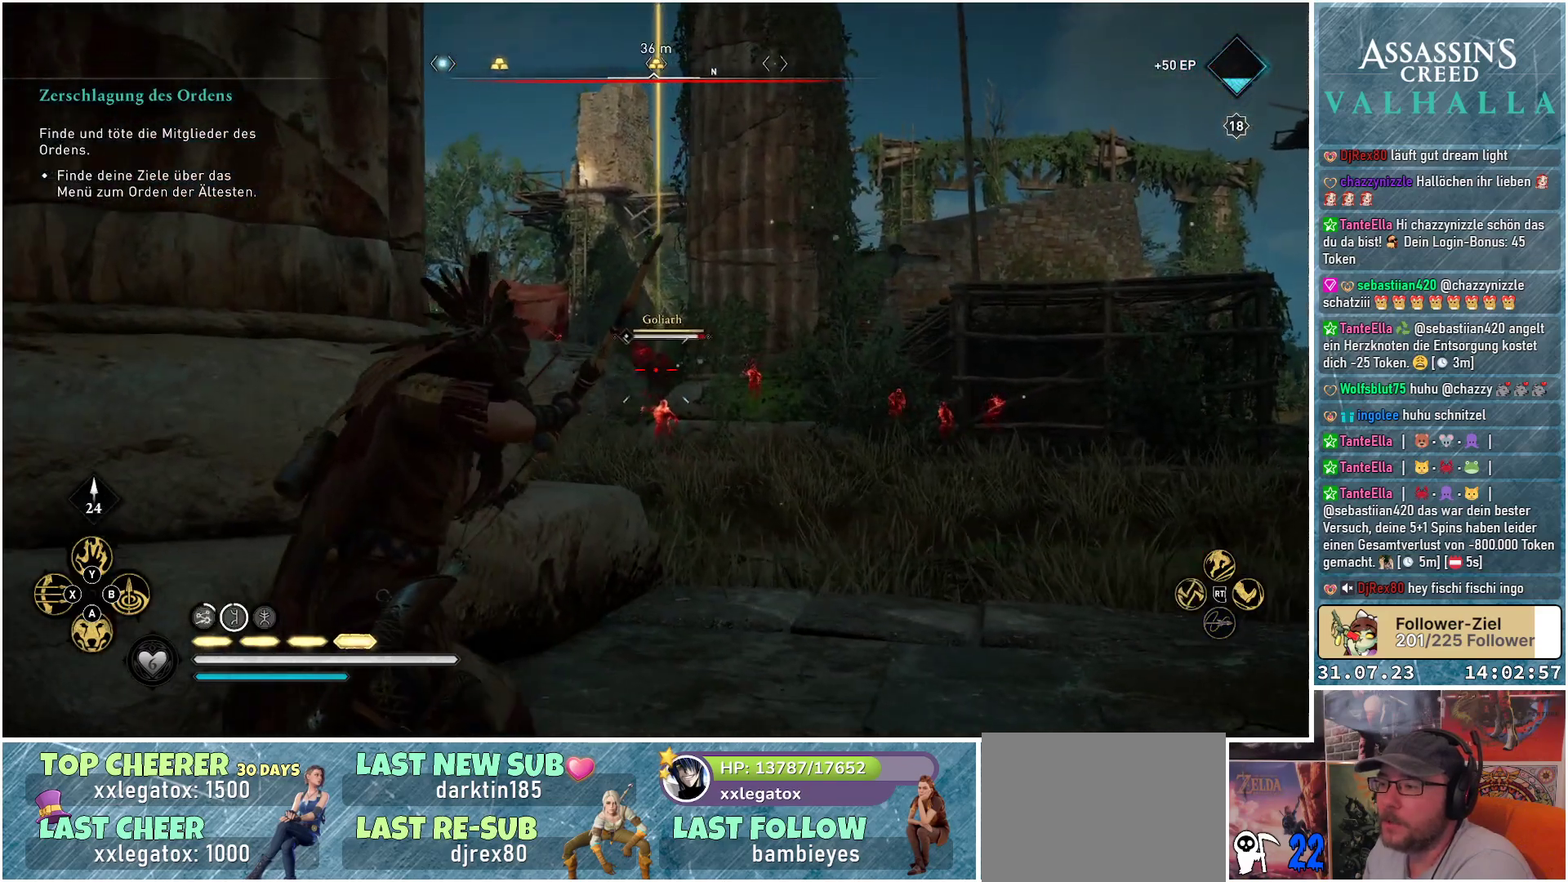
{"buttons": ["L2", "R2"], "left_stick": "down-left", "right_stick": "down", "events": [[17, "left_stick", "center"], [317, "right_stick", "center"], [417, "right_stick", "down"], [467, "left_stick", "down-left"]]}
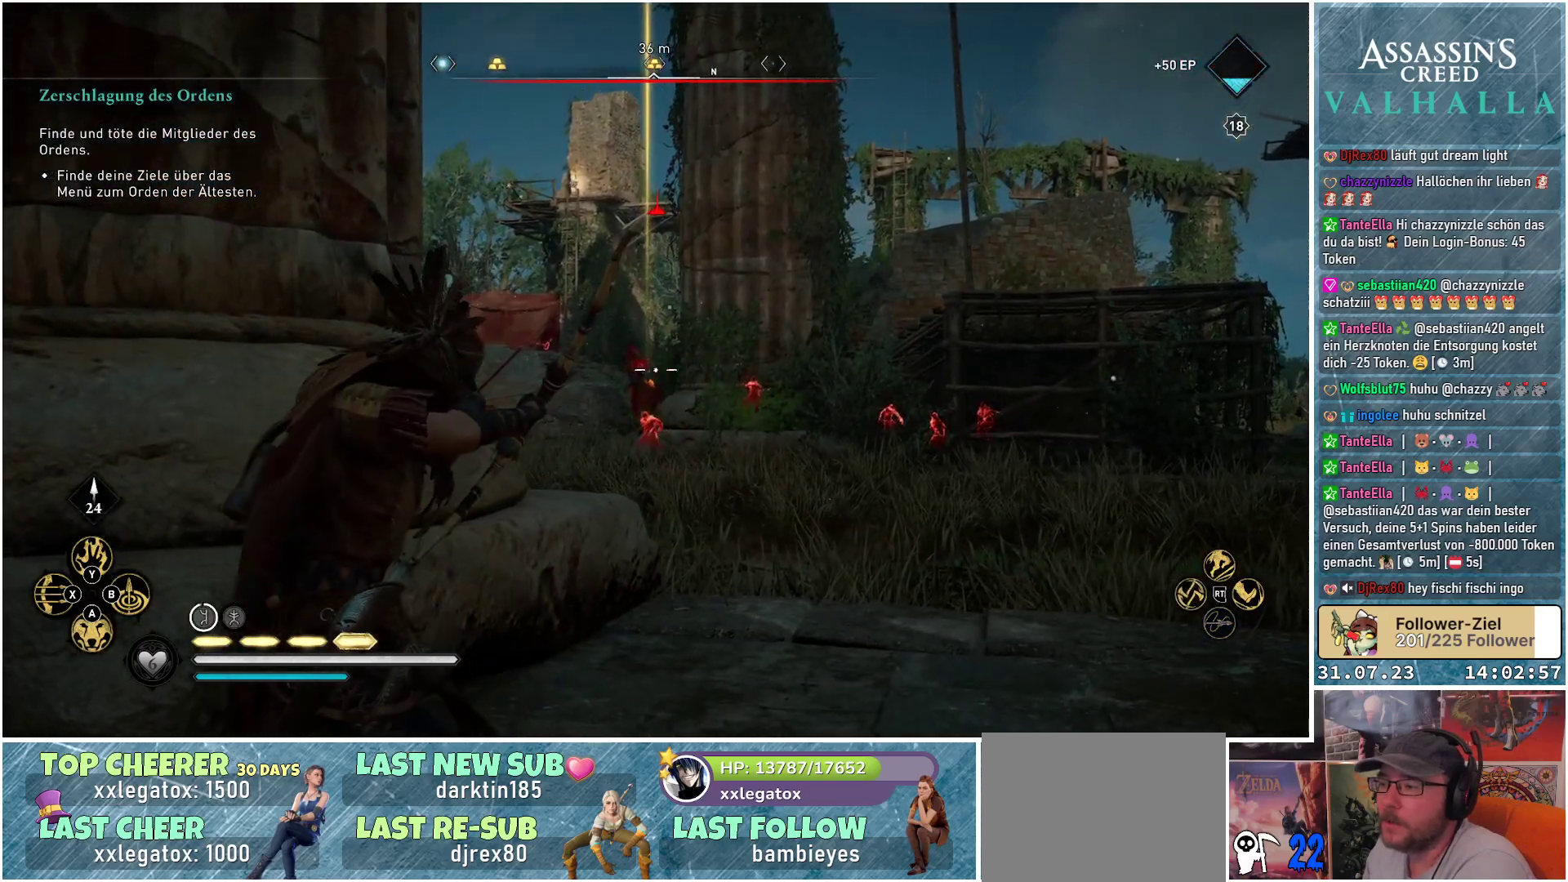
{"buttons": ["L2", "R2"], "left_stick": "down-right", "right_stick": "center", "events": [[33, "right_stick", "down-left"], [317, "left_stick", "down"], [333, "right_stick", "center"], [433, "left_stick", "down-right"]]}
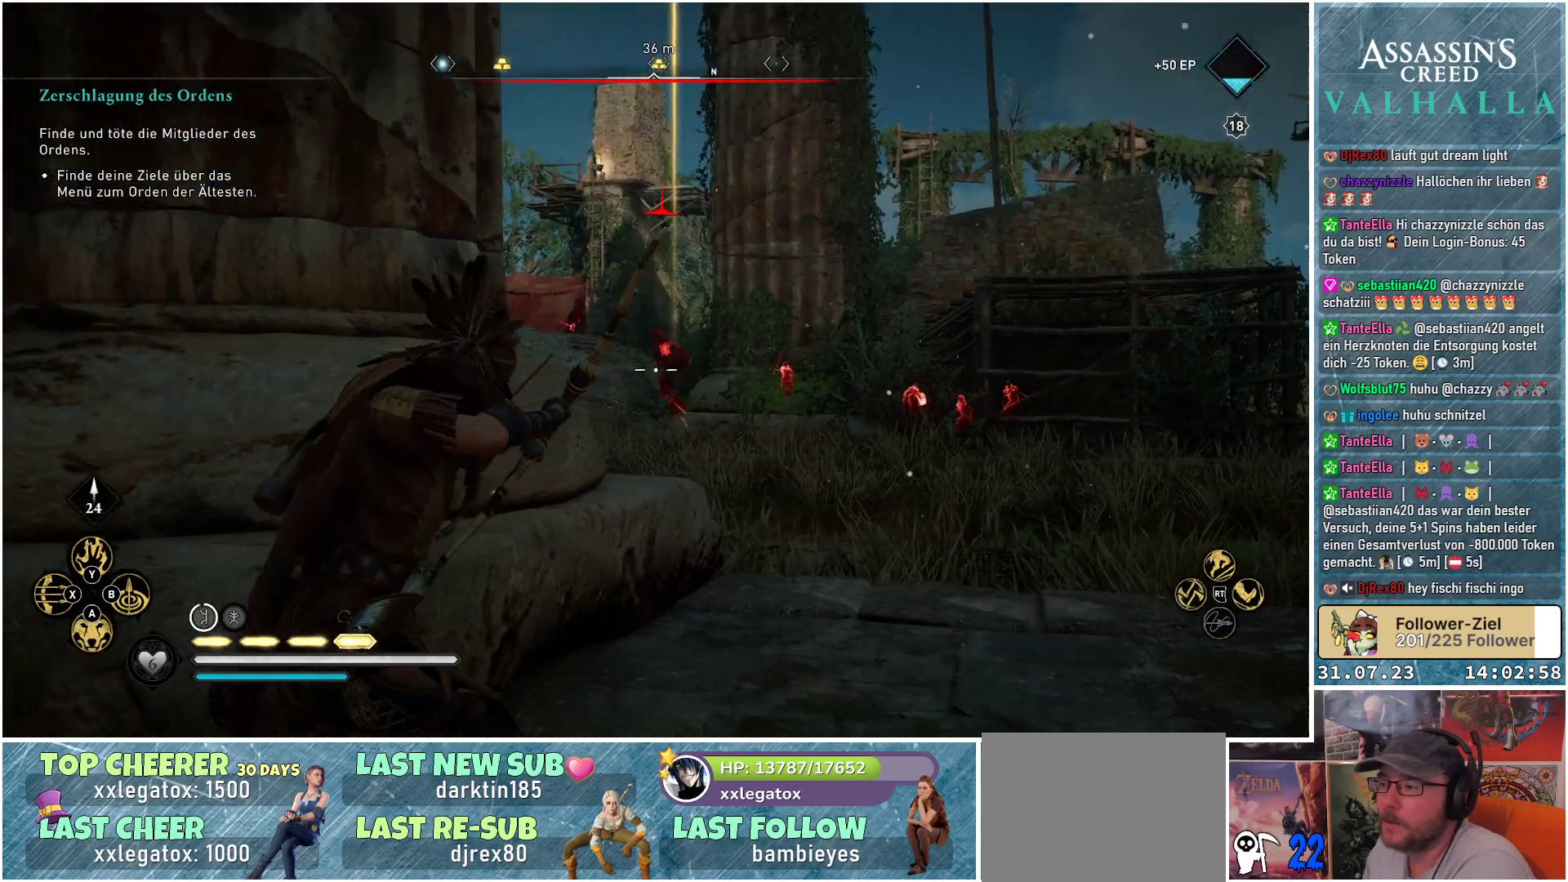
{"buttons": ["L2", "R2"], "left_stick": "down-left", "right_stick": "center", "events": [[83, "right_stick", "up-right"], [250, "right_stick", "center"], [300, "left_stick", "down"], [417, "left_stick", "down-left"]]}
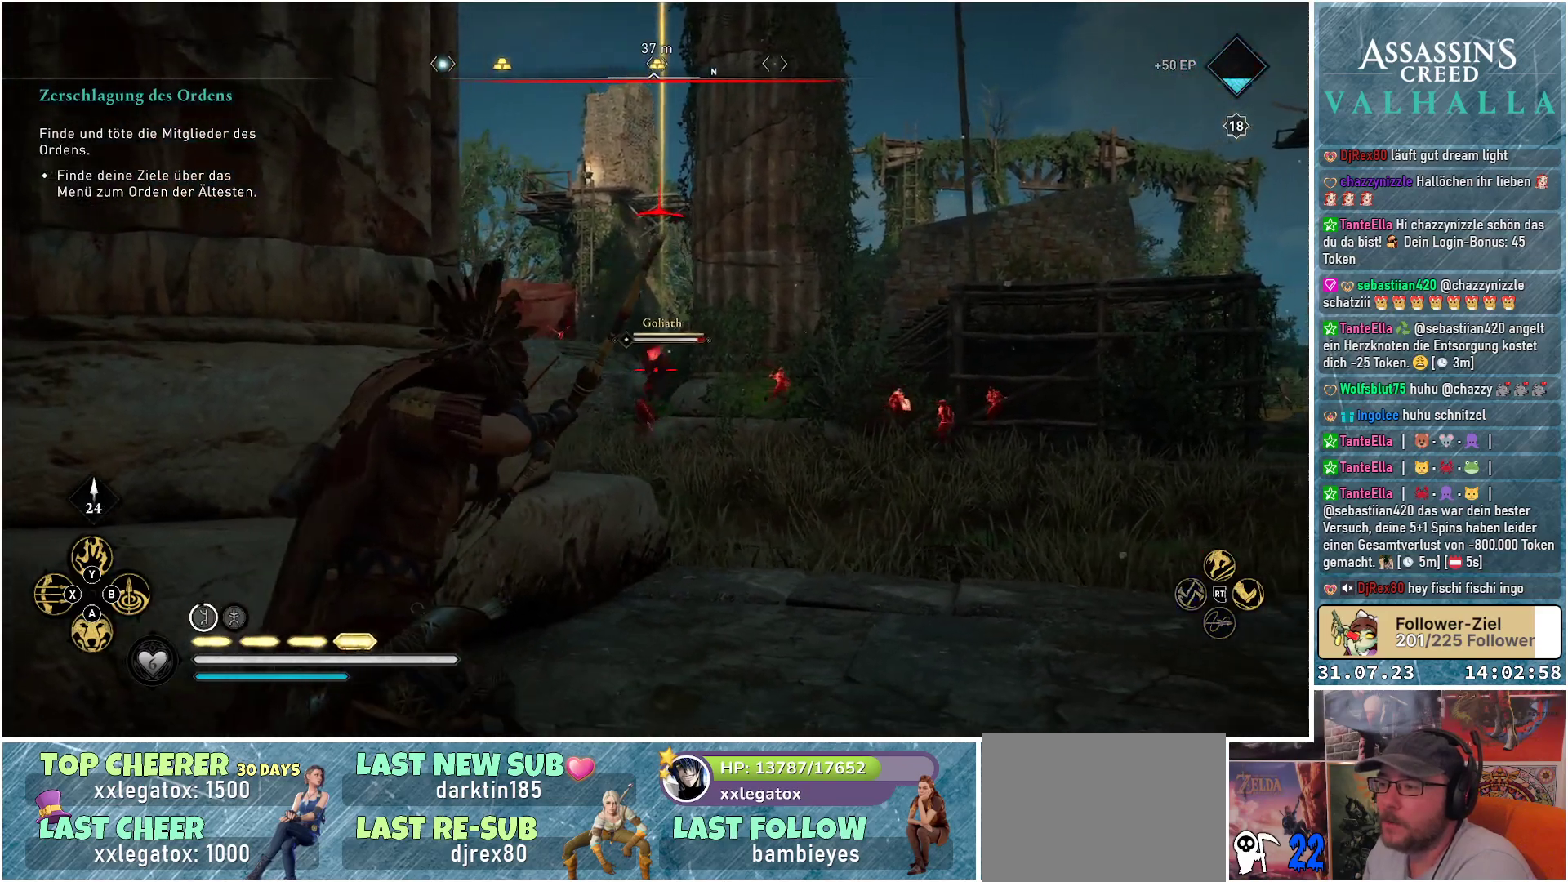
{"buttons": ["L2"], "left_stick": "down", "right_stick": "center", "events": [[33, "R2", "up"], [117, "left_stick", "down"]]}
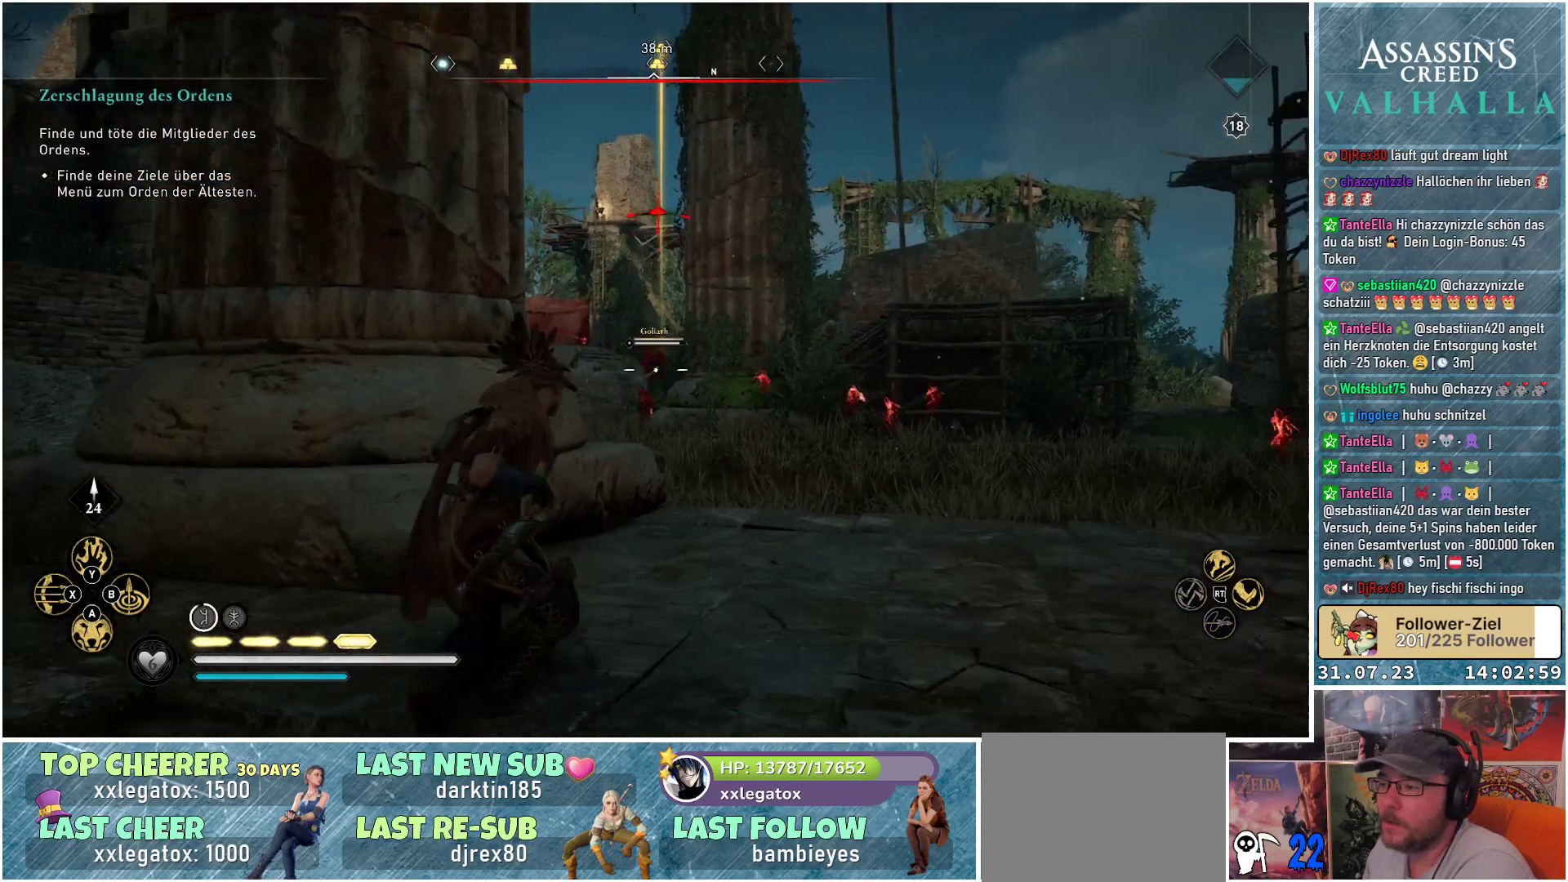
{"buttons": [], "left_stick": "up-left", "right_stick": "center", "events": [[83, "left_stick", "down-left"], [250, "left_stick", "left"], [400, "left_stick", "up-left"], [483, "L2", "up"]]}
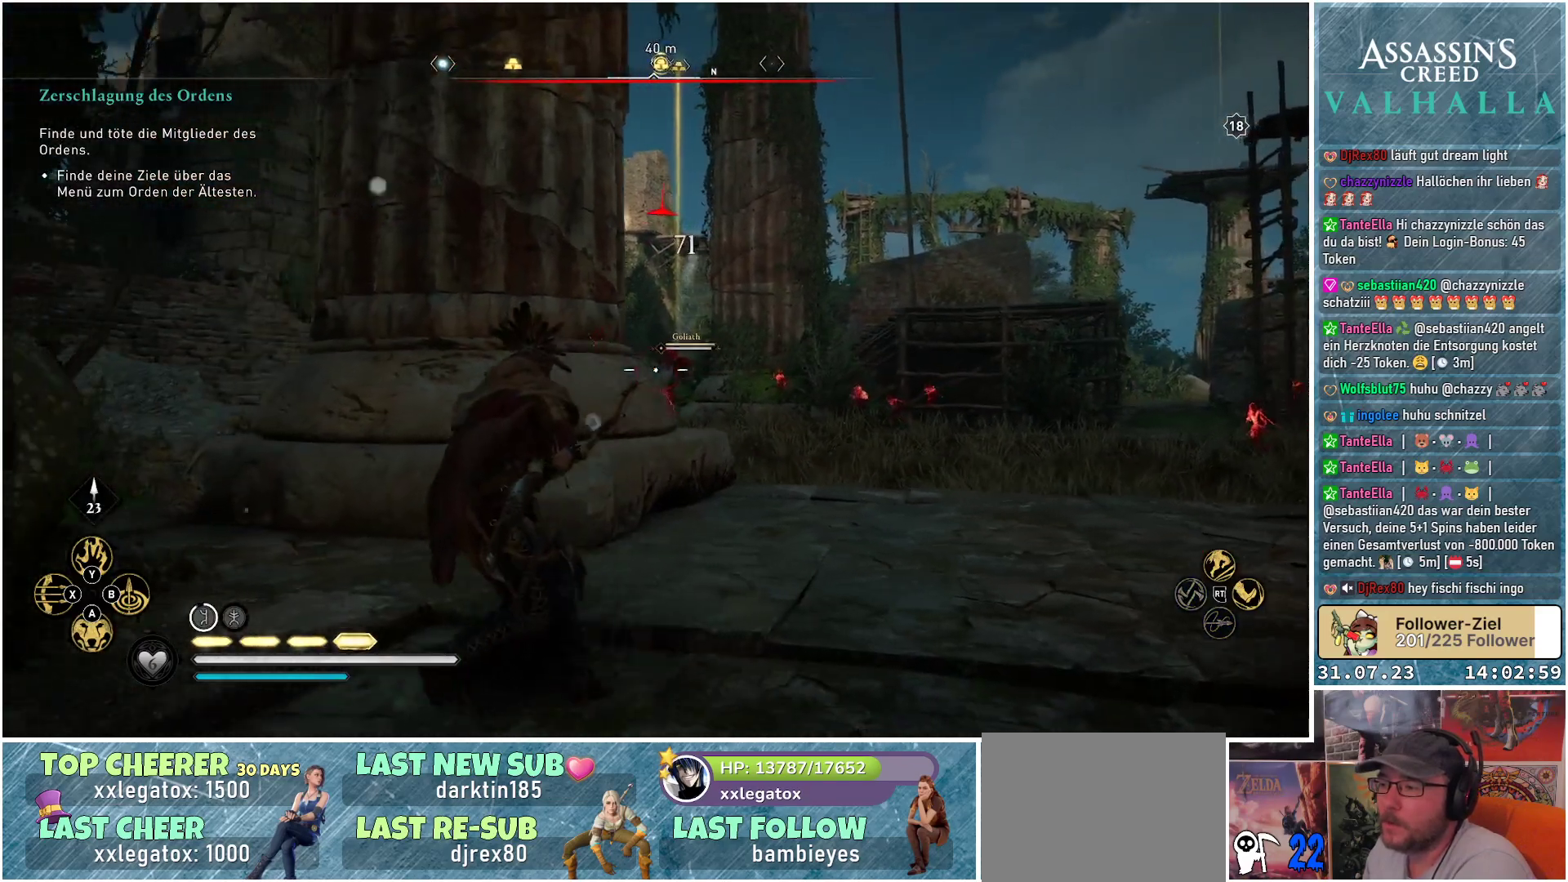
{"buttons": [], "left_stick": "up-left", "right_stick": "center", "events": [[217, "X", "down"], [350, "X", "up"]]}
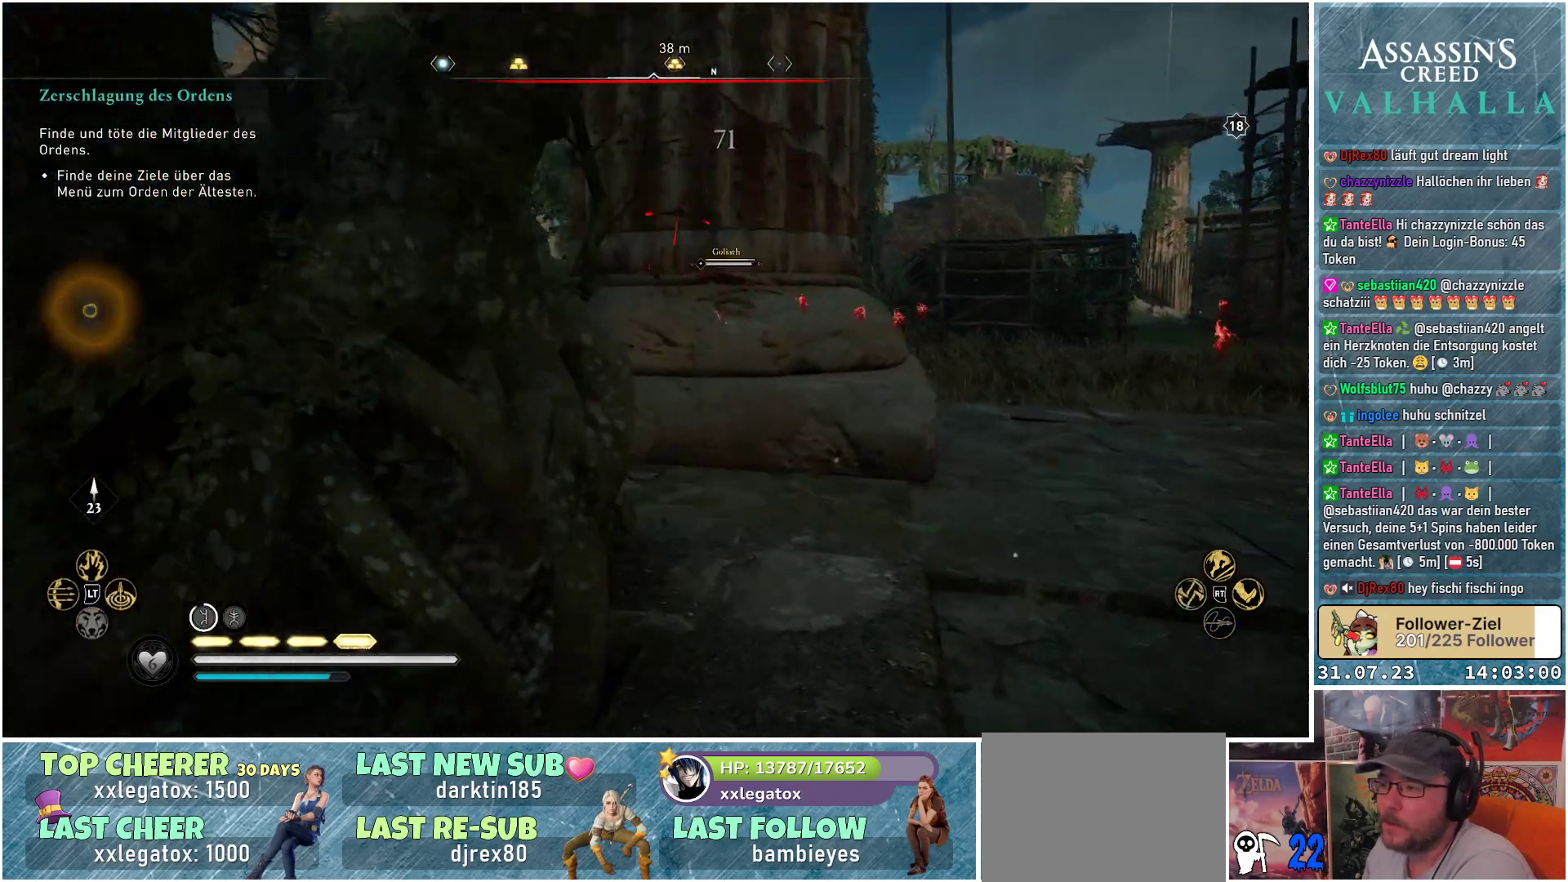
{"buttons": [], "left_stick": "left", "right_stick": "up-right", "events": [[300, "left_stick", "left"], [483, "right_stick", "up-right"]]}
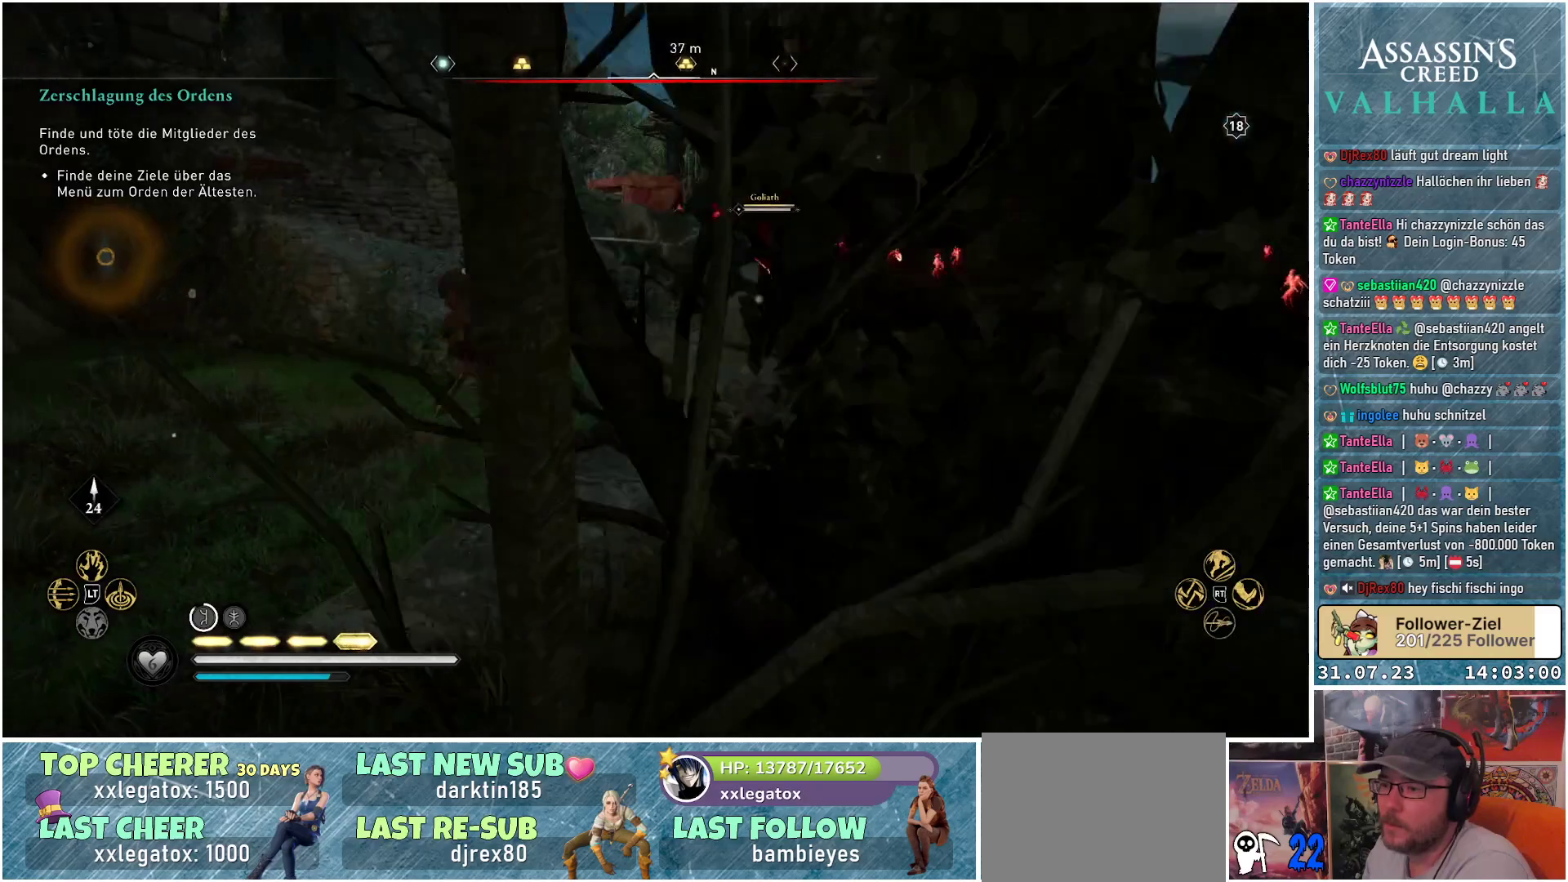
{"buttons": [], "left_stick": "left", "right_stick": "right", "events": [[117, "right_stick", "center"], [350, "right_stick", "right"]]}
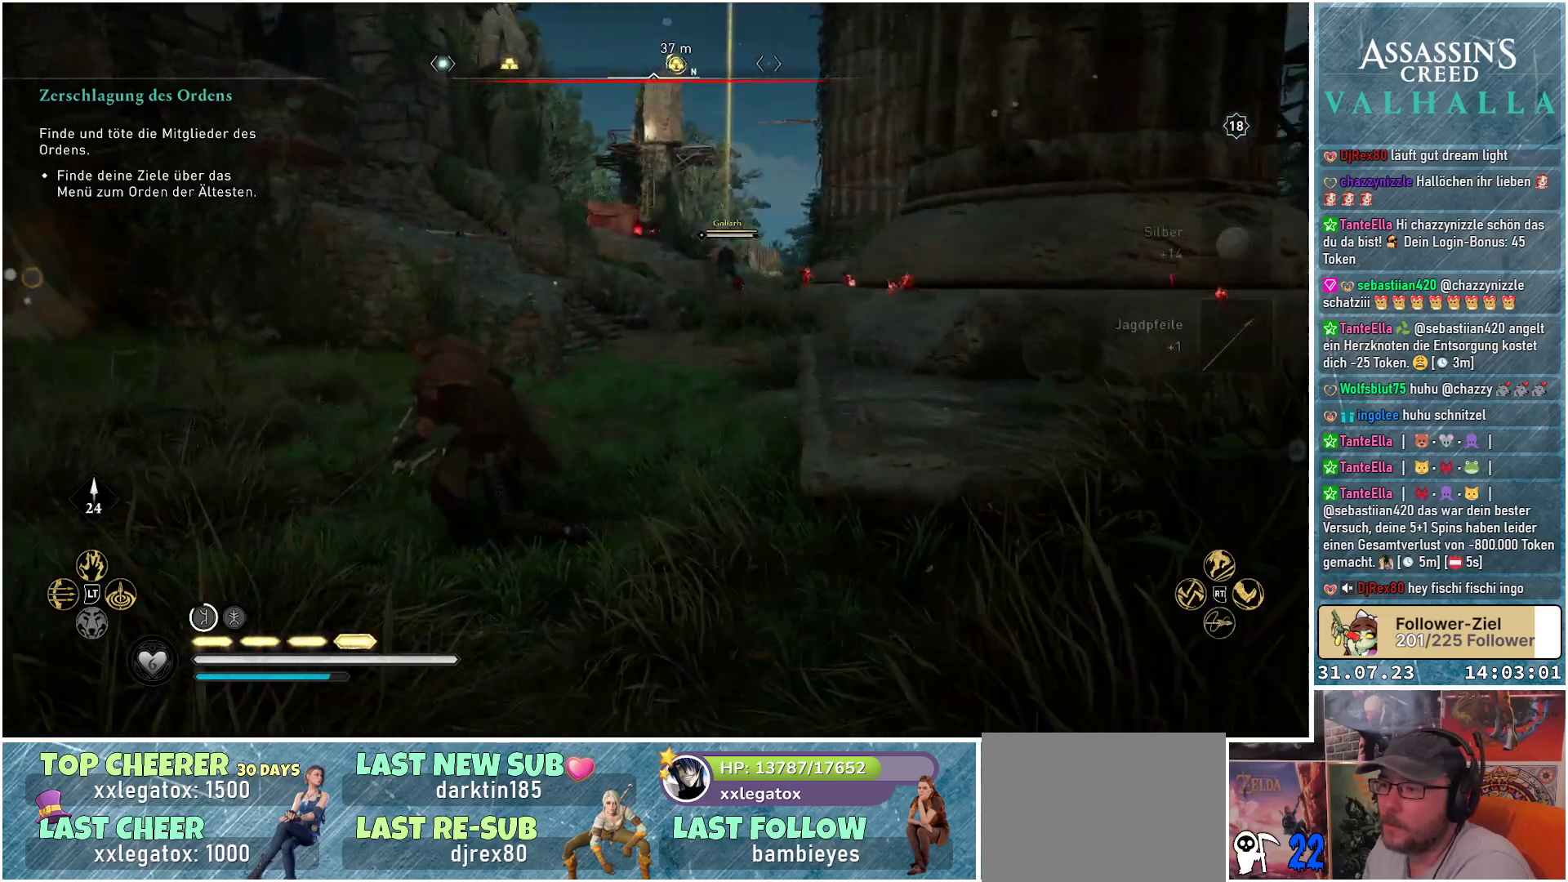
{"buttons": ["L2", "R2"], "left_stick": "up", "right_stick": "up-right", "events": [[133, "L2", "down"], [167, "left_stick", "up-left"], [200, "right_stick", "up-right"], [283, "R2", "down"], [317, "left_stick", "up"]]}
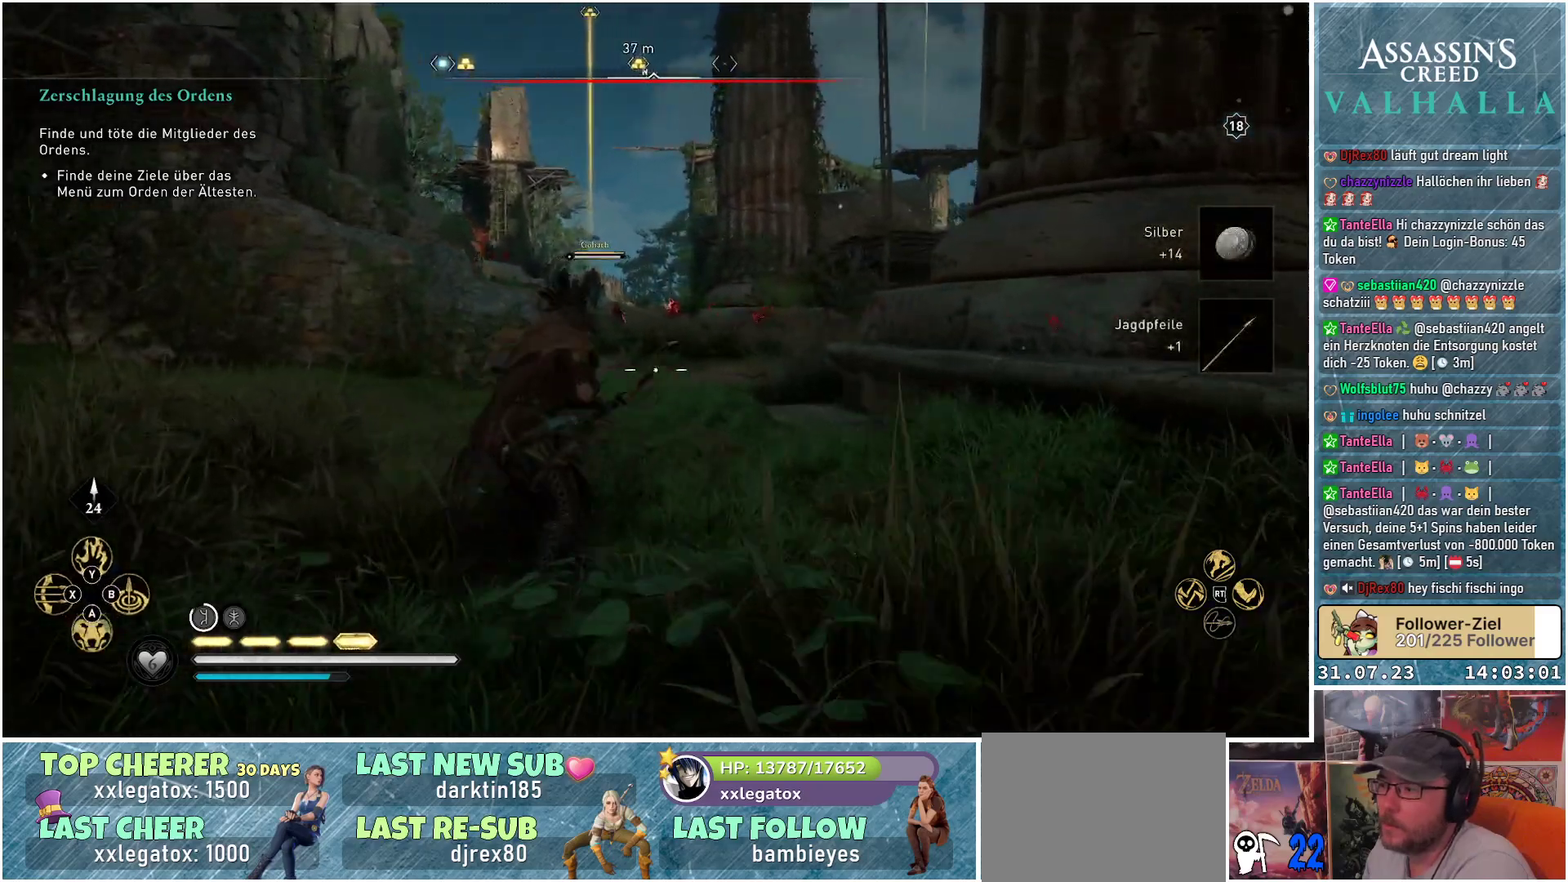
{"buttons": ["L2", "R2"], "left_stick": "up-left", "right_stick": "up-left", "events": [[167, "right_stick", "center"], [200, "left_stick", "up-left"], [233, "right_stick", "up-left"]]}
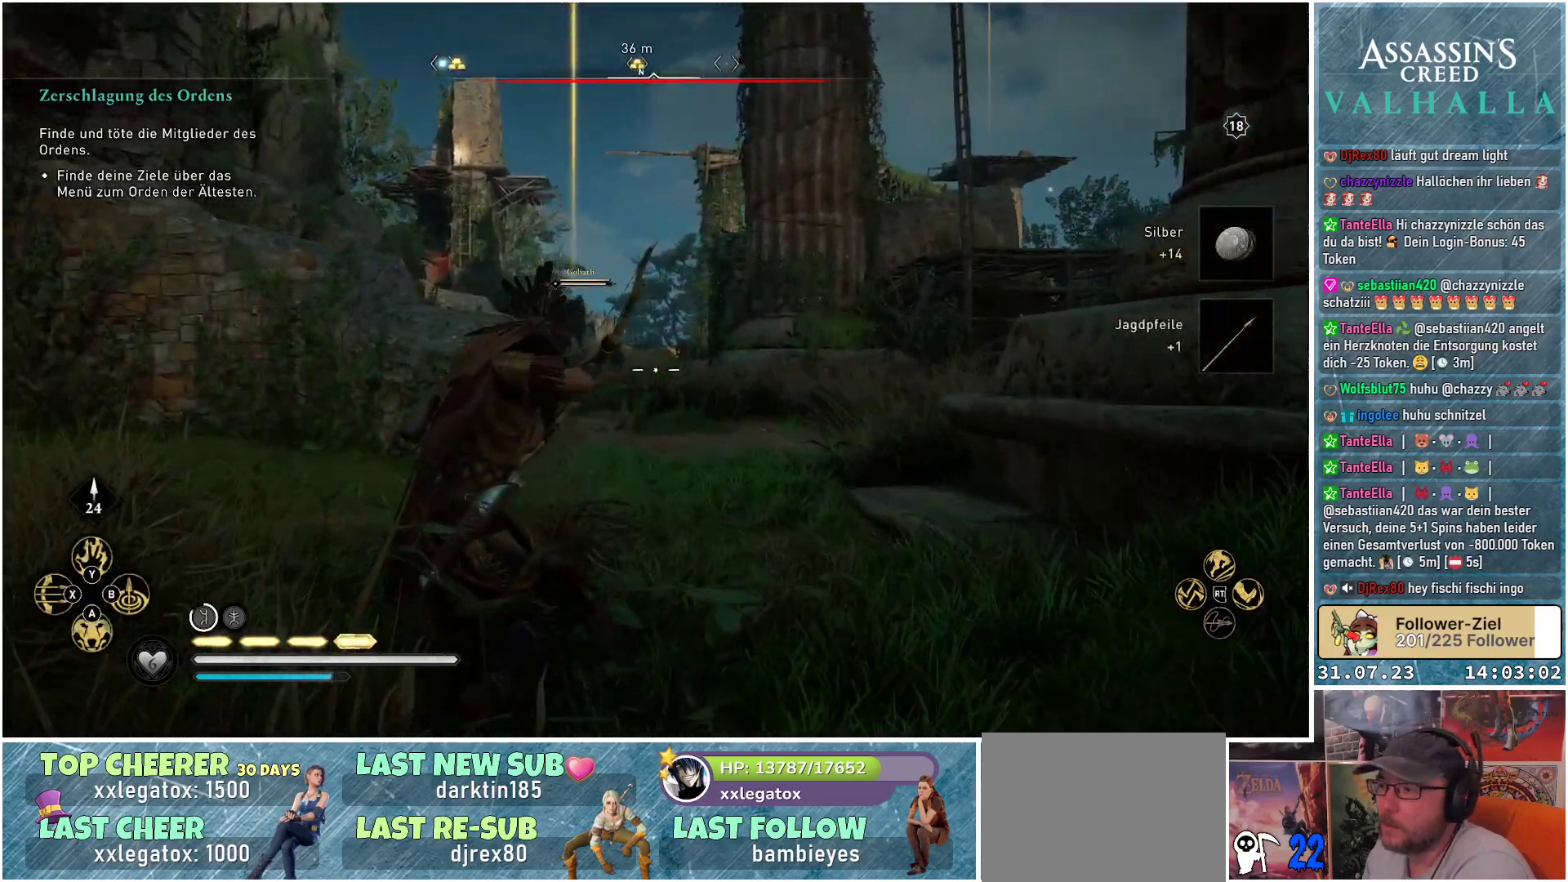
{"buttons": ["L2", "R2"], "left_stick": "up", "right_stick": "up-left", "events": [[67, "right_stick", "left"], [83, "left_stick", "up"], [250, "right_stick", "up-left"]]}
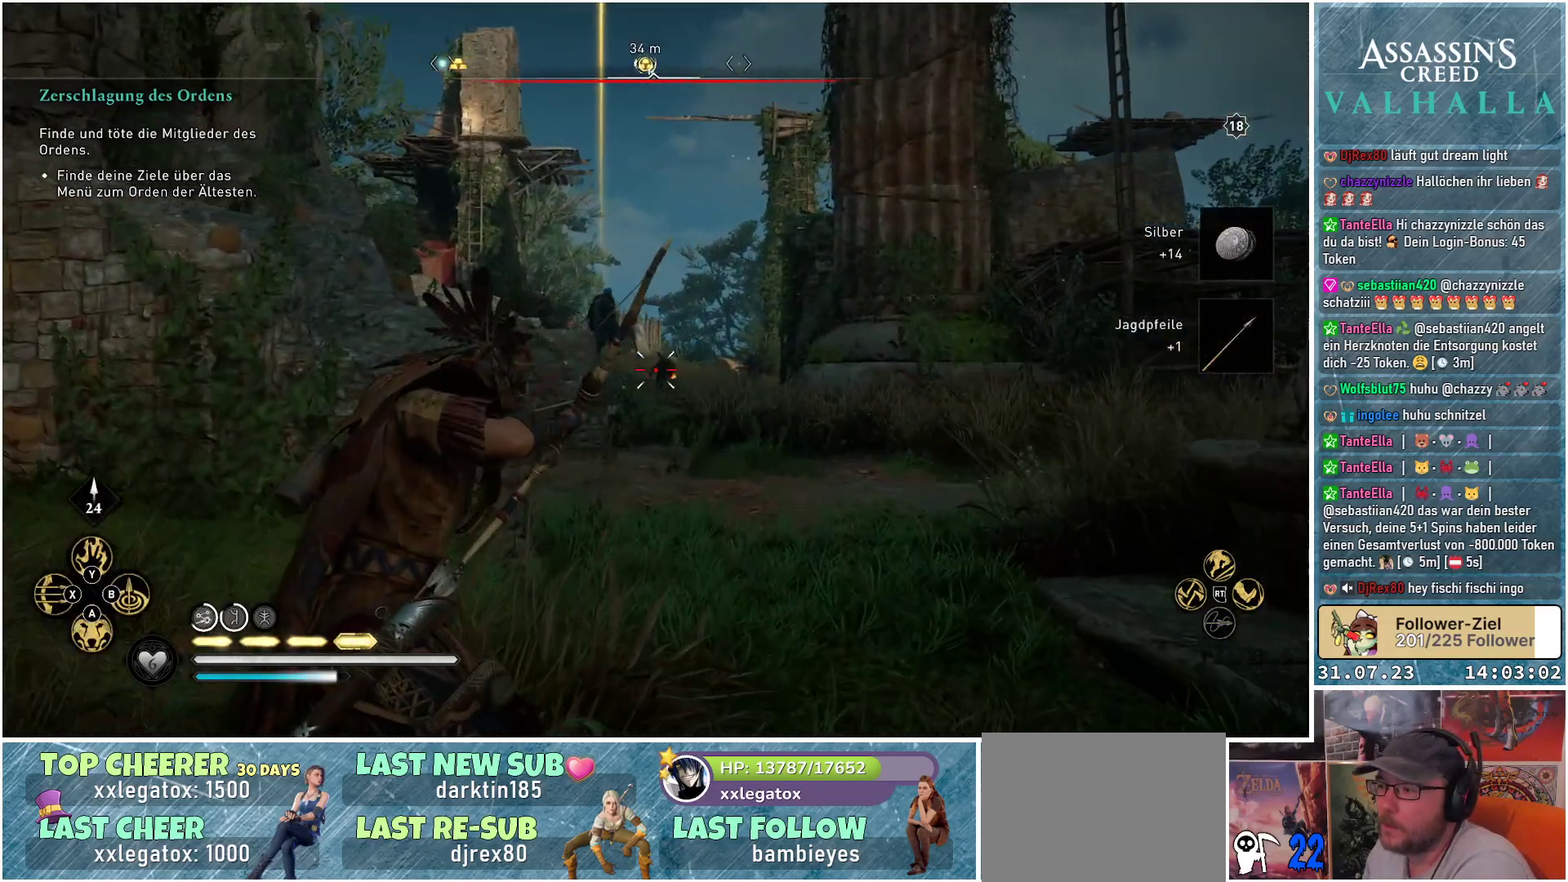
{"buttons": ["L2", "R2"], "left_stick": "up", "right_stick": "center", "events": [[83, "left_stick", "up-right"], [100, "right_stick", "center"], [267, "right_stick", "up"], [383, "right_stick", "center"], [500, "left_stick", "up"]]}
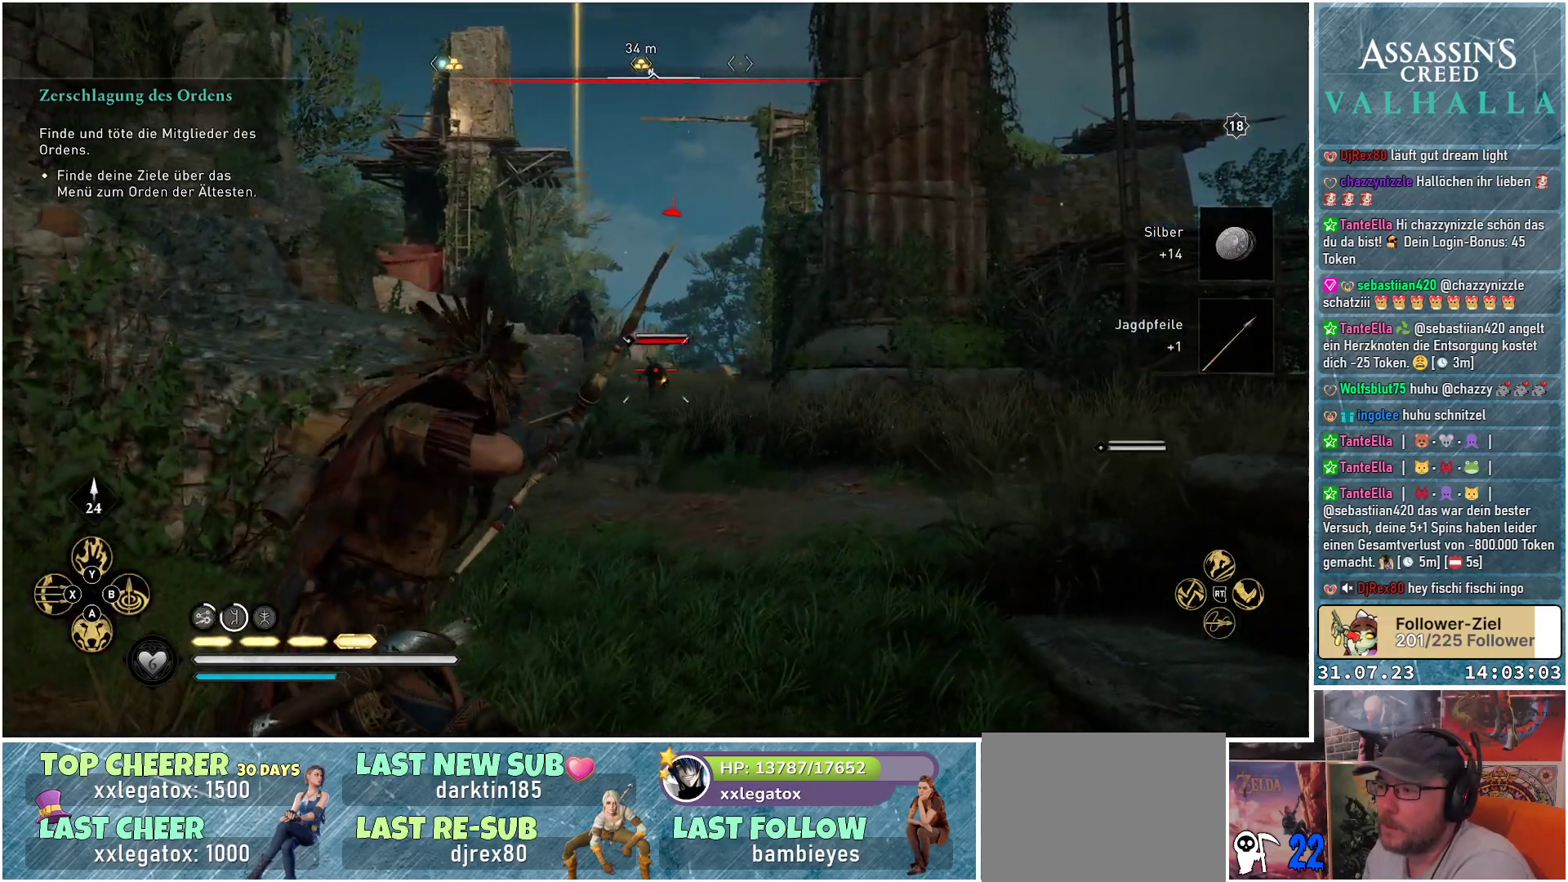
{"buttons": ["L2"], "left_stick": "down", "right_stick": "center", "events": [[117, "left_stick", "up-left"], [250, "R2", "up"], [250, "left_stick", "down-left"], [433, "left_stick", "down"]]}
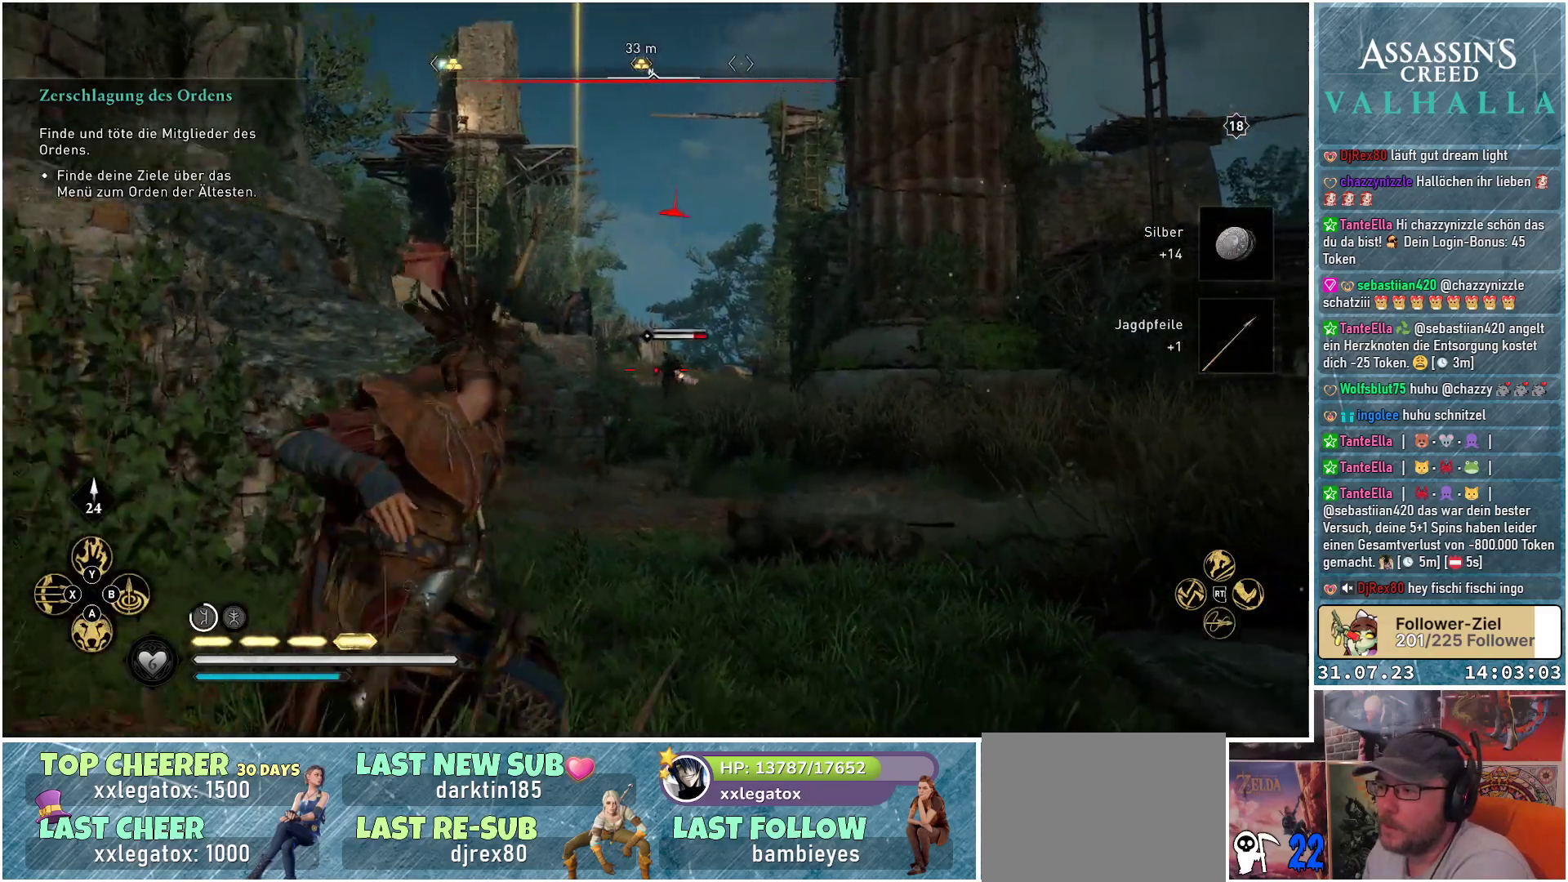
{"buttons": ["L2", "R2"], "left_stick": "up", "right_stick": "center", "events": [[33, "R2", "down"], [250, "left_stick", "right"], [283, "right_stick", "up"], [317, "left_stick", "up-right"], [400, "right_stick", "center"], [417, "left_stick", "up"]]}
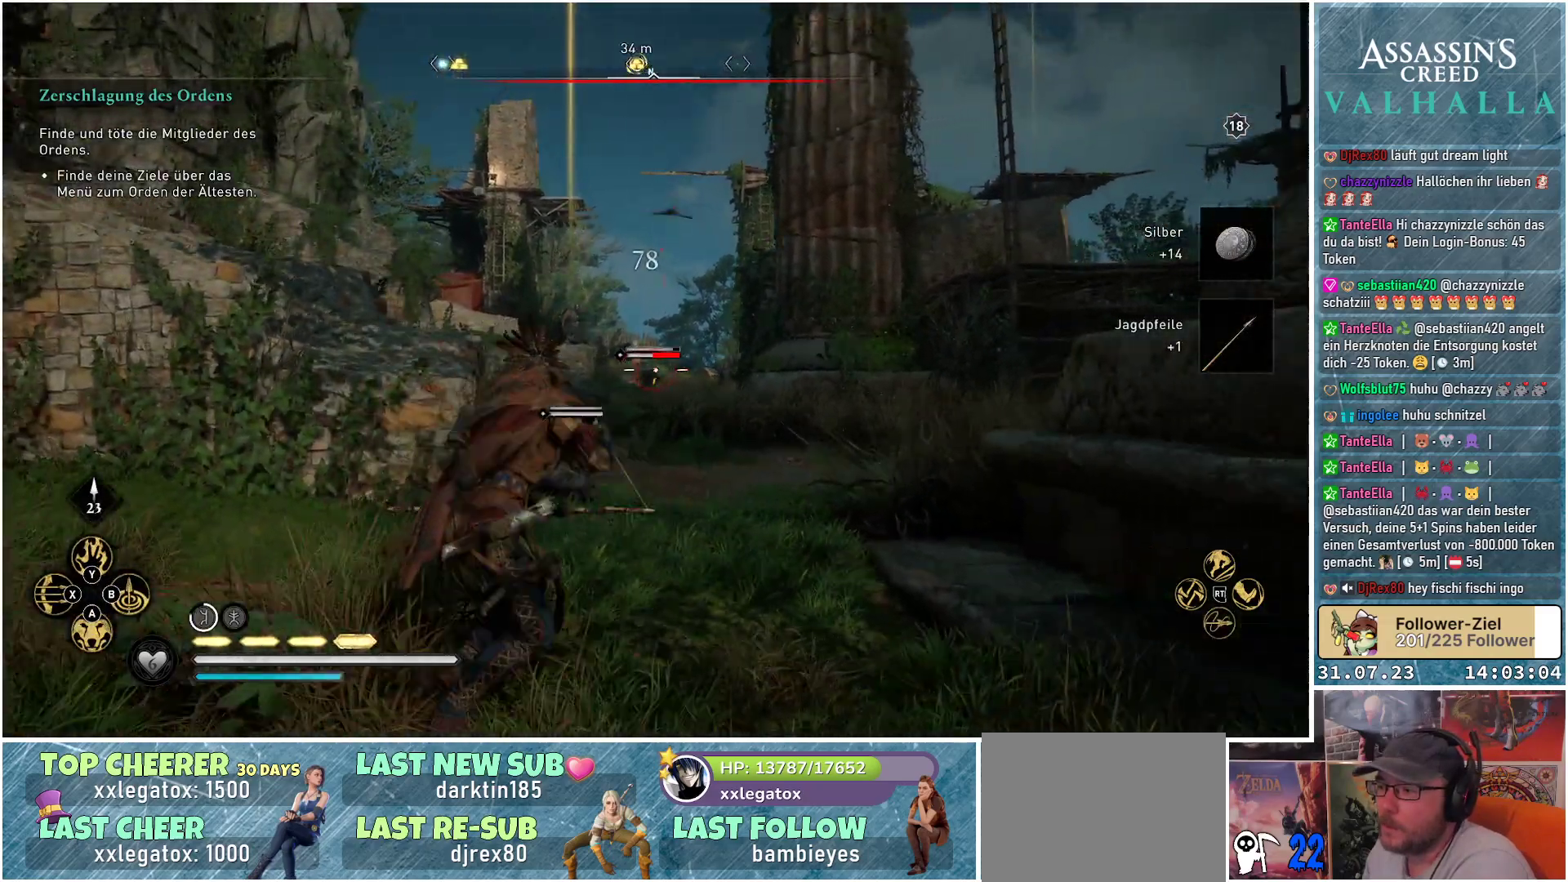
{"buttons": ["L2"], "left_stick": "down", "right_stick": "center", "events": [[100, "left_stick", "up-left"], [267, "left_stick", "down-left"], [450, "R2", "up"], [500, "left_stick", "down"]]}
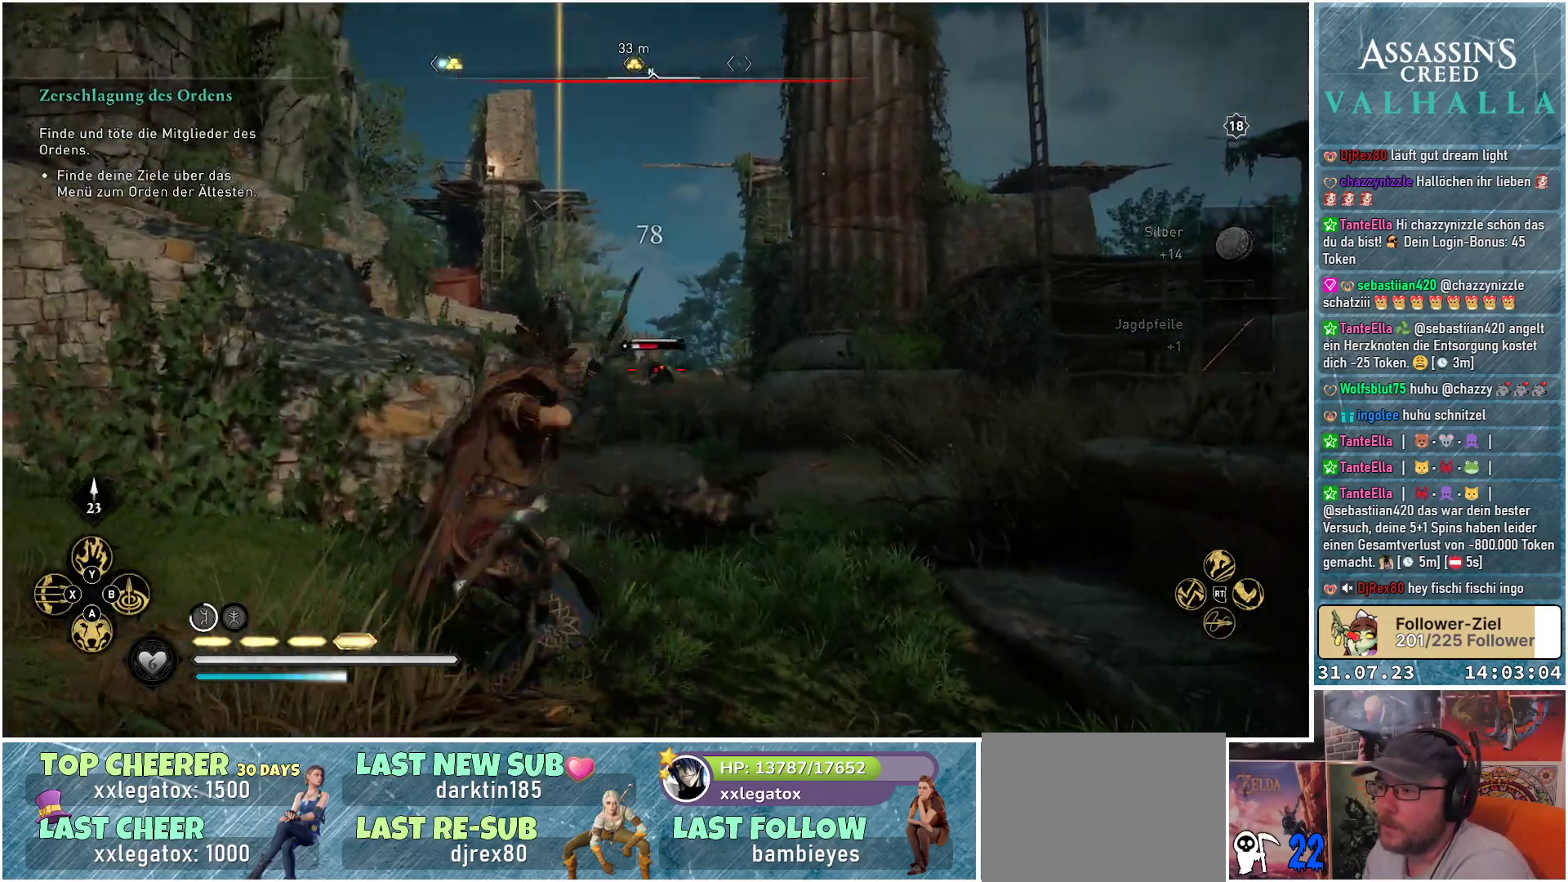
{"buttons": [], "left_stick": "down", "right_stick": "center", "events": [[267, "L2", "up"], [317, "X", "down"], [417, "X", "up"]]}
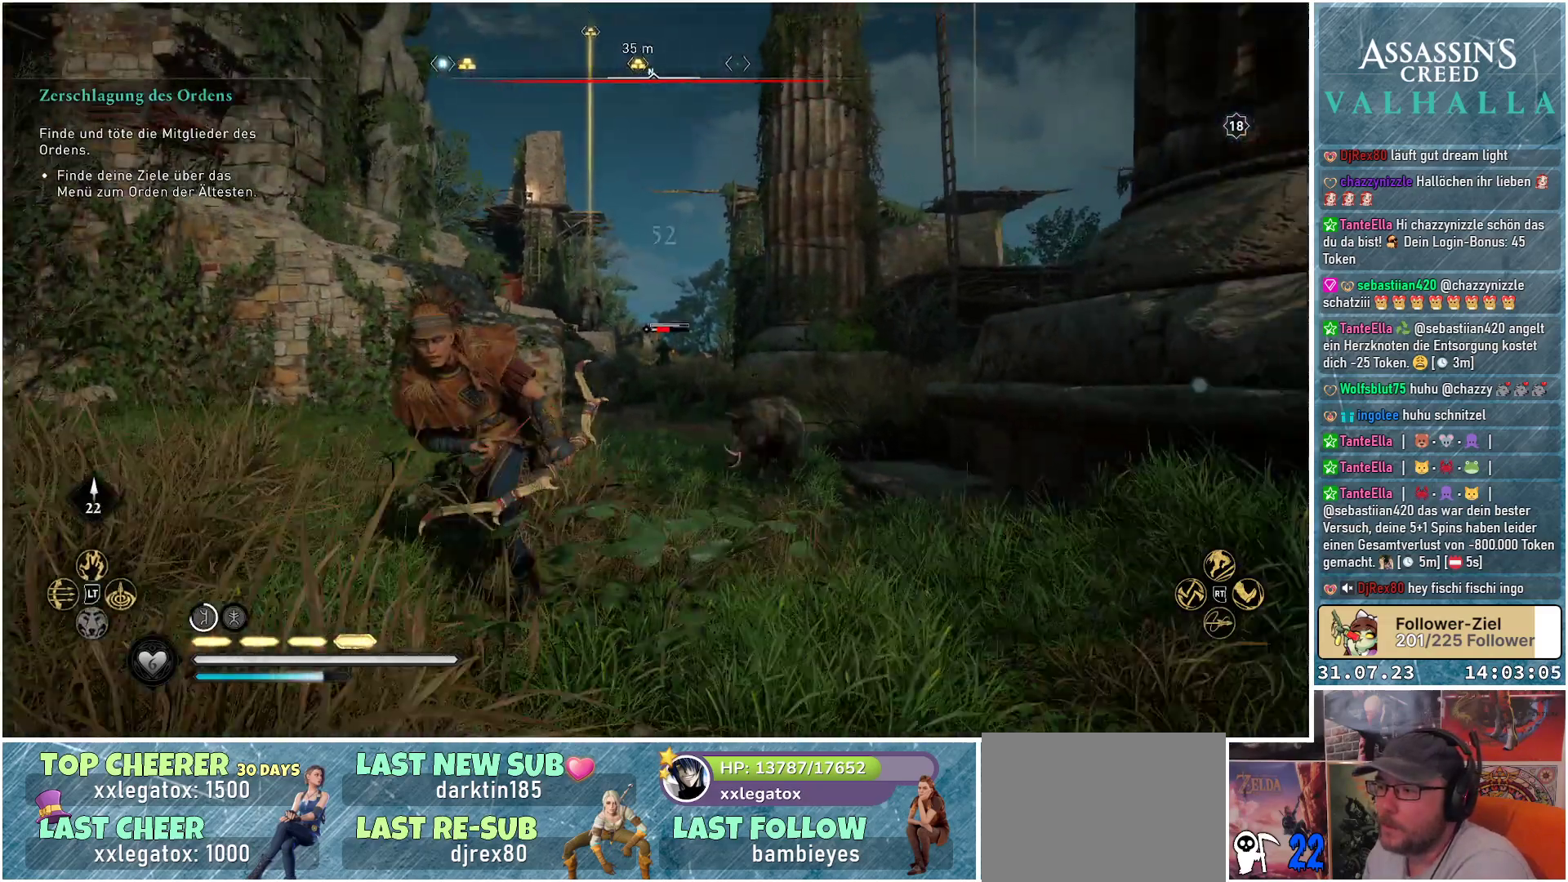
{"buttons": [], "left_stick": "left", "right_stick": "down-right", "events": [[217, "right_stick", "down-right"], [483, "left_stick", "left"]]}
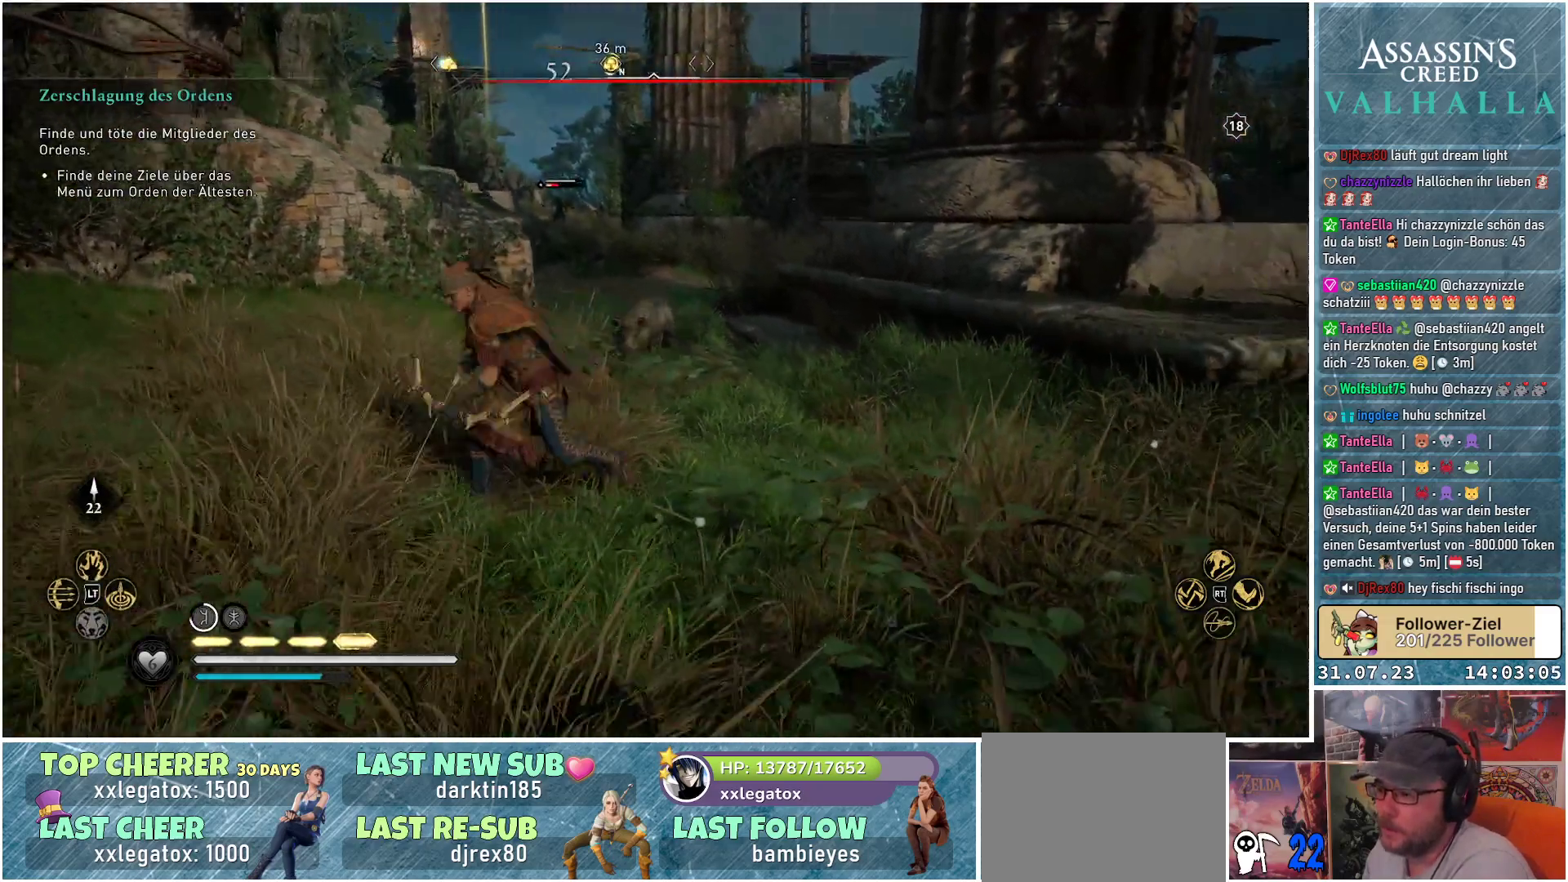
{"buttons": [], "left_stick": "down", "right_stick": "center", "events": [[183, "left_stick", "down-left"], [233, "right_stick", "center"], [383, "left_stick", "down"]]}
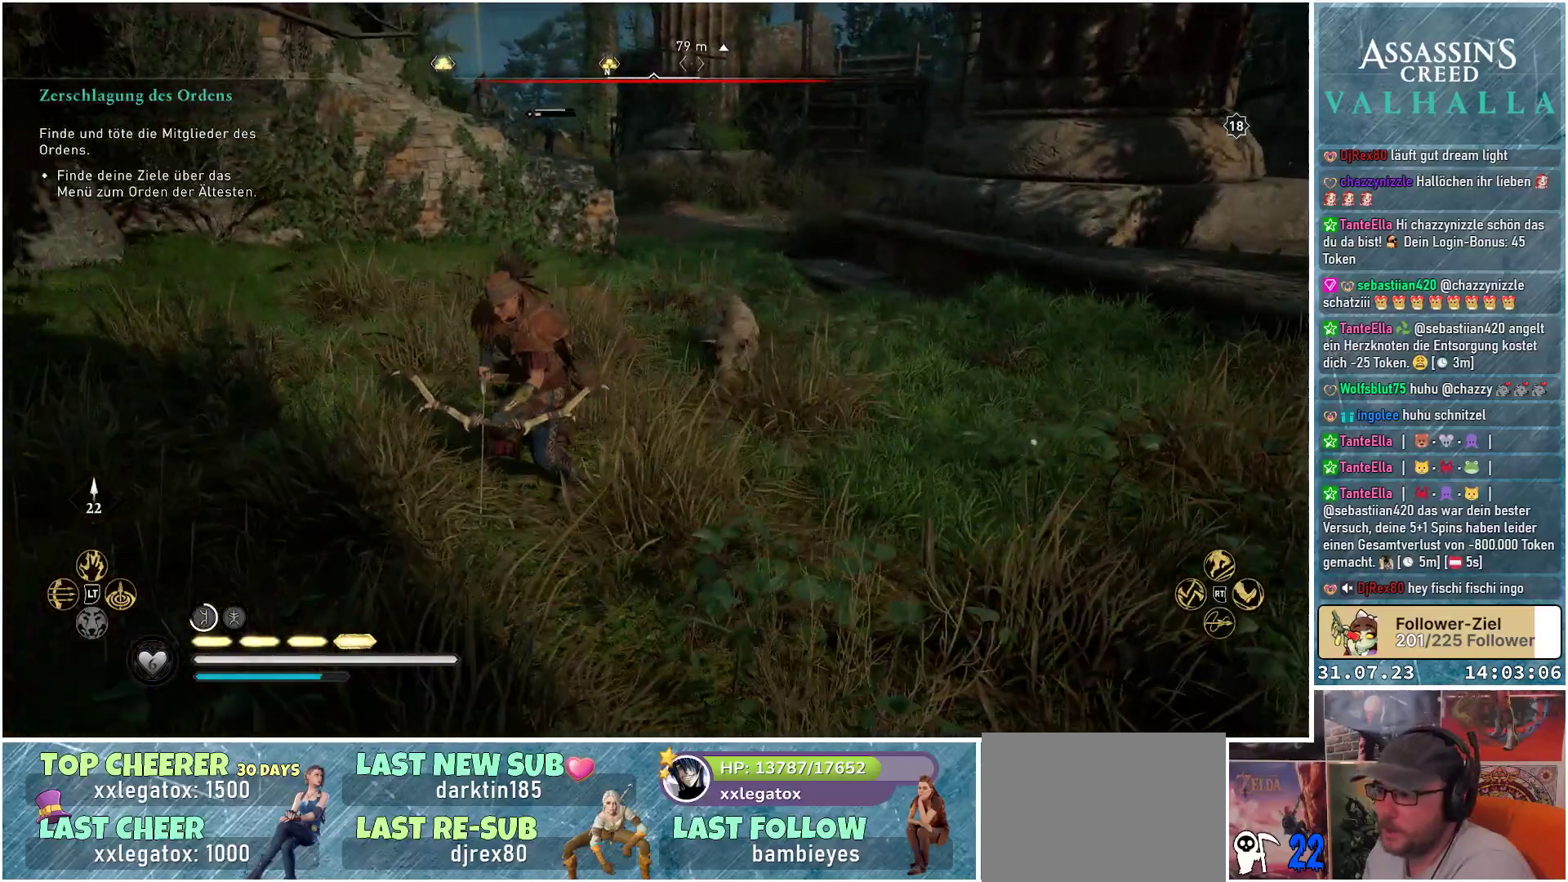
{"buttons": [], "left_stick": "up-right", "right_stick": "center", "events": [[17, "X", "down"], [117, "left_stick", "down-right"], [133, "X", "up"], [400, "left_stick", "up-right"]]}
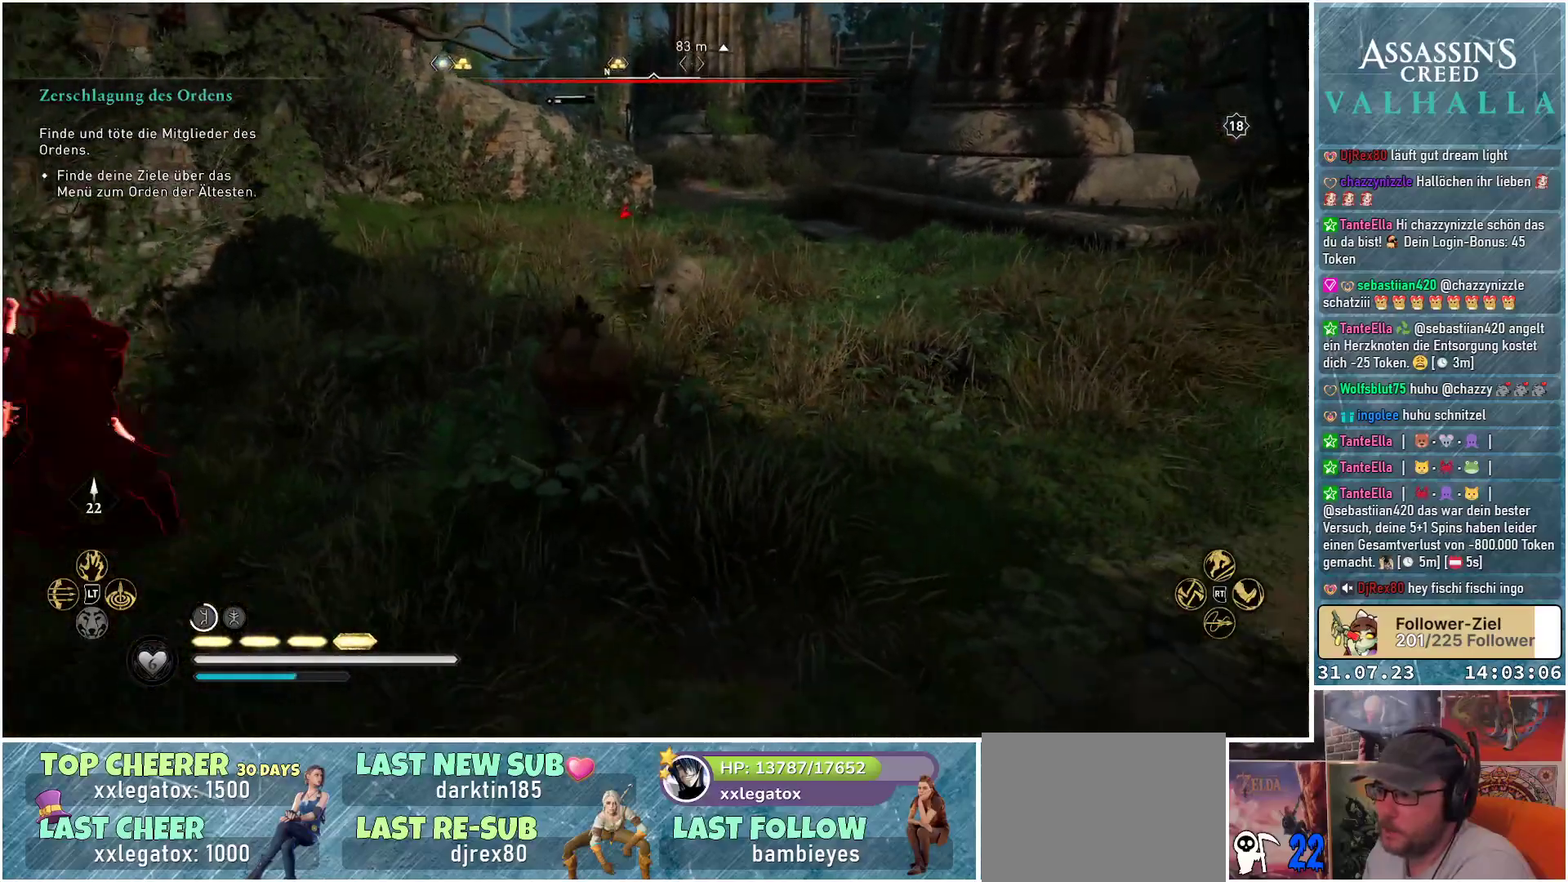
{"buttons": [], "left_stick": "up-left", "right_stick": "down-left", "events": [[150, "R1", "down"], [150, "left_stick", "up"], [267, "R1", "up"], [300, "left_stick", "up-left"], [333, "right_stick", "down-left"], [367, "R1", "down"], [467, "R1", "up"]]}
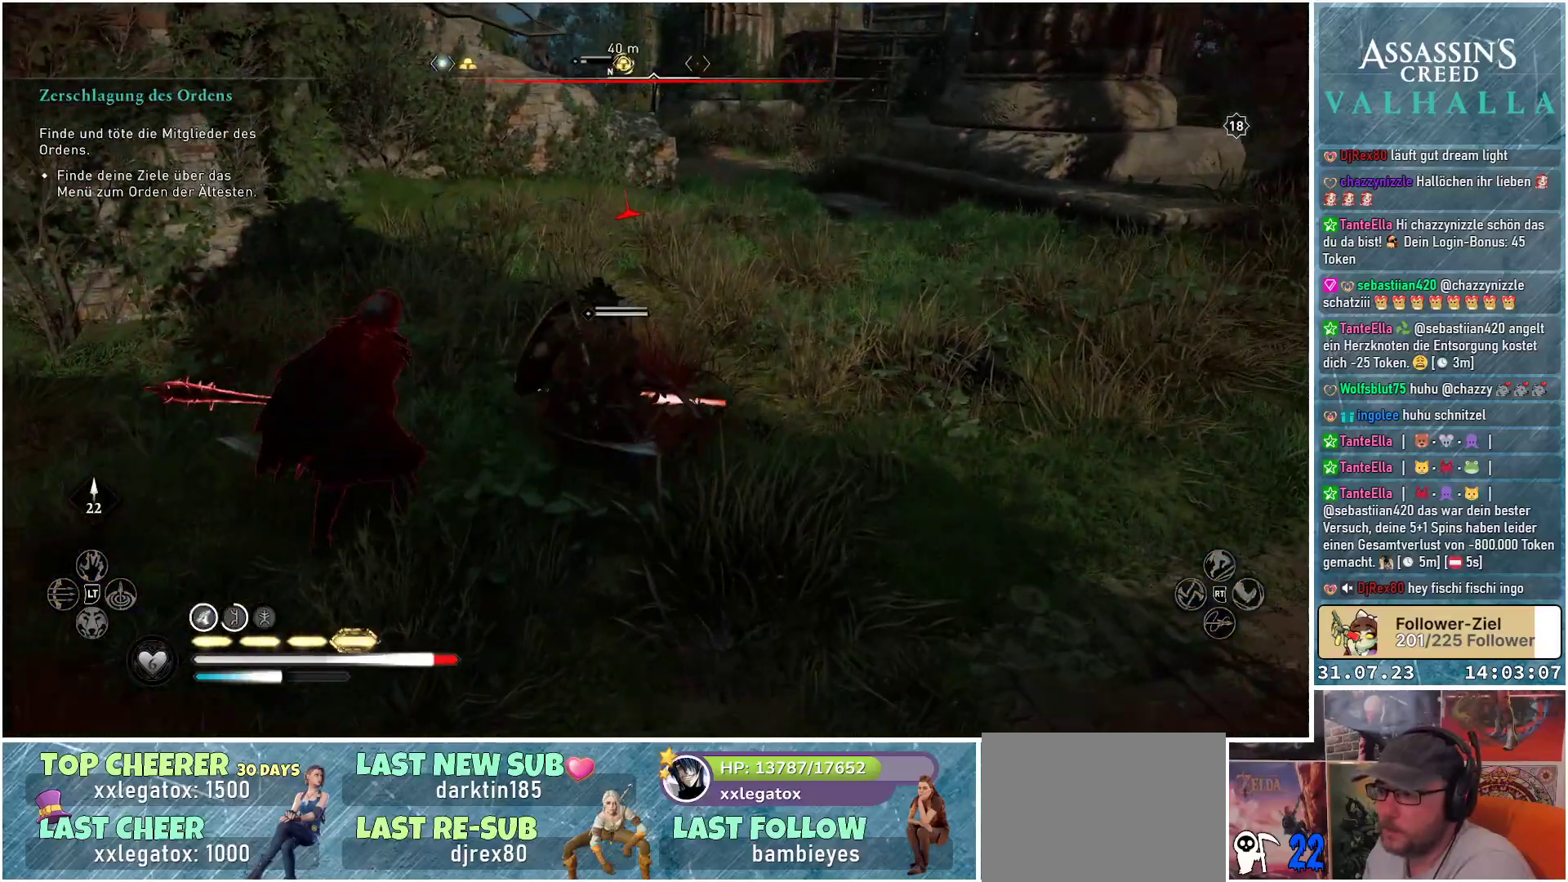
{"buttons": [], "left_stick": "up-right", "right_stick": "center", "events": [[33, "right_stick", "center"], [67, "left_stick", "up"], [217, "L1", "down"], [350, "left_stick", "up-right"], [417, "L1", "up"]]}
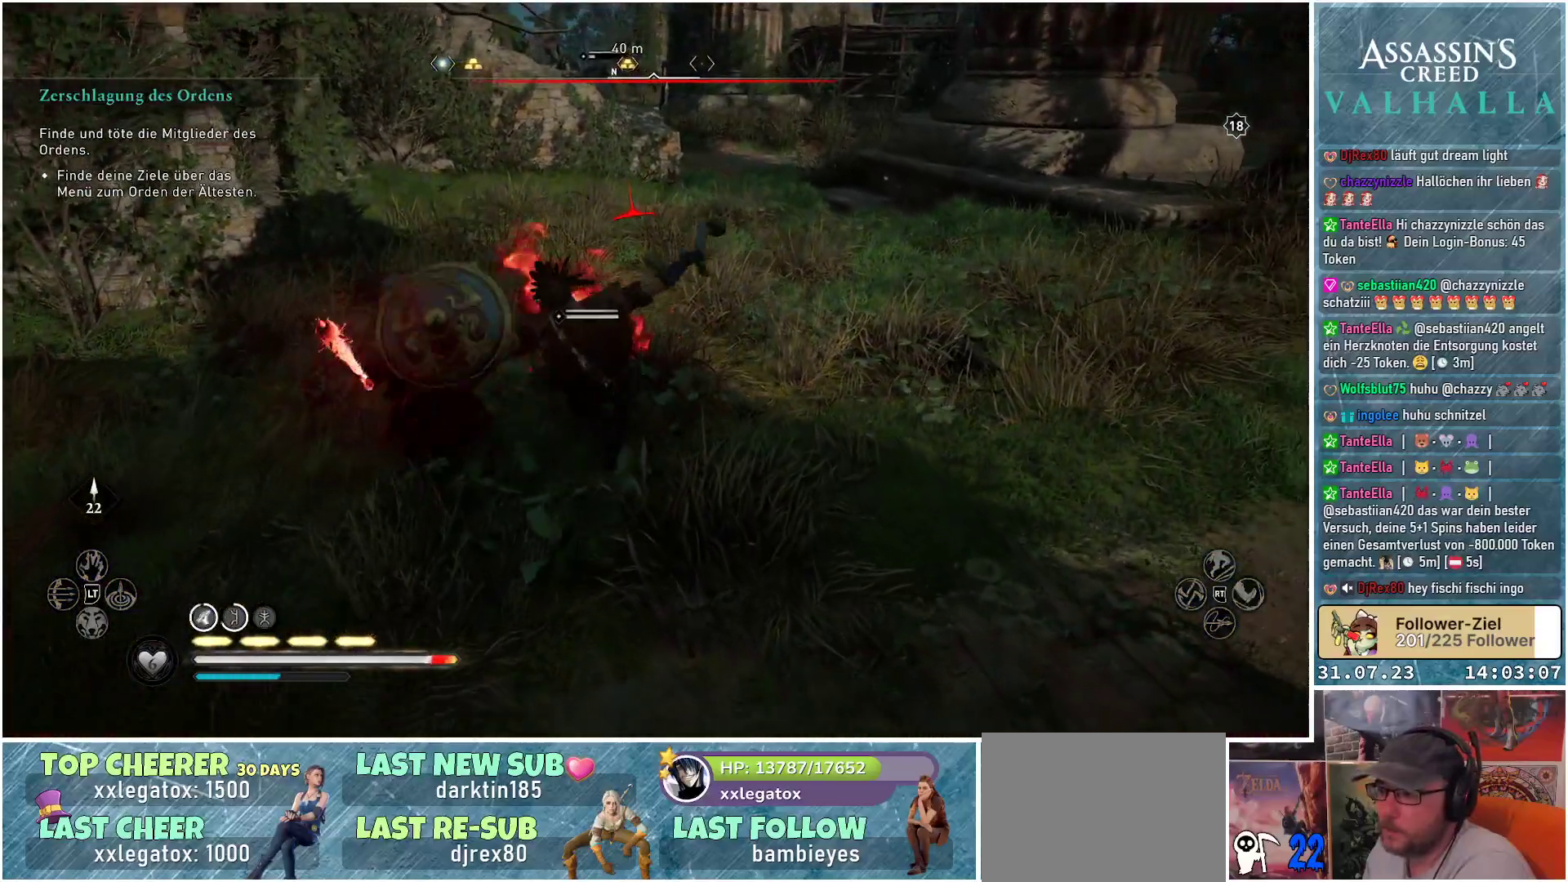
{"buttons": ["X"], "left_stick": "down-left", "right_stick": "center", "events": [[100, "right_stick", "left"], [117, "left_stick", "right"], [317, "right_stick", "center"], [417, "left_stick", "down-left"], [467, "X", "down"]]}
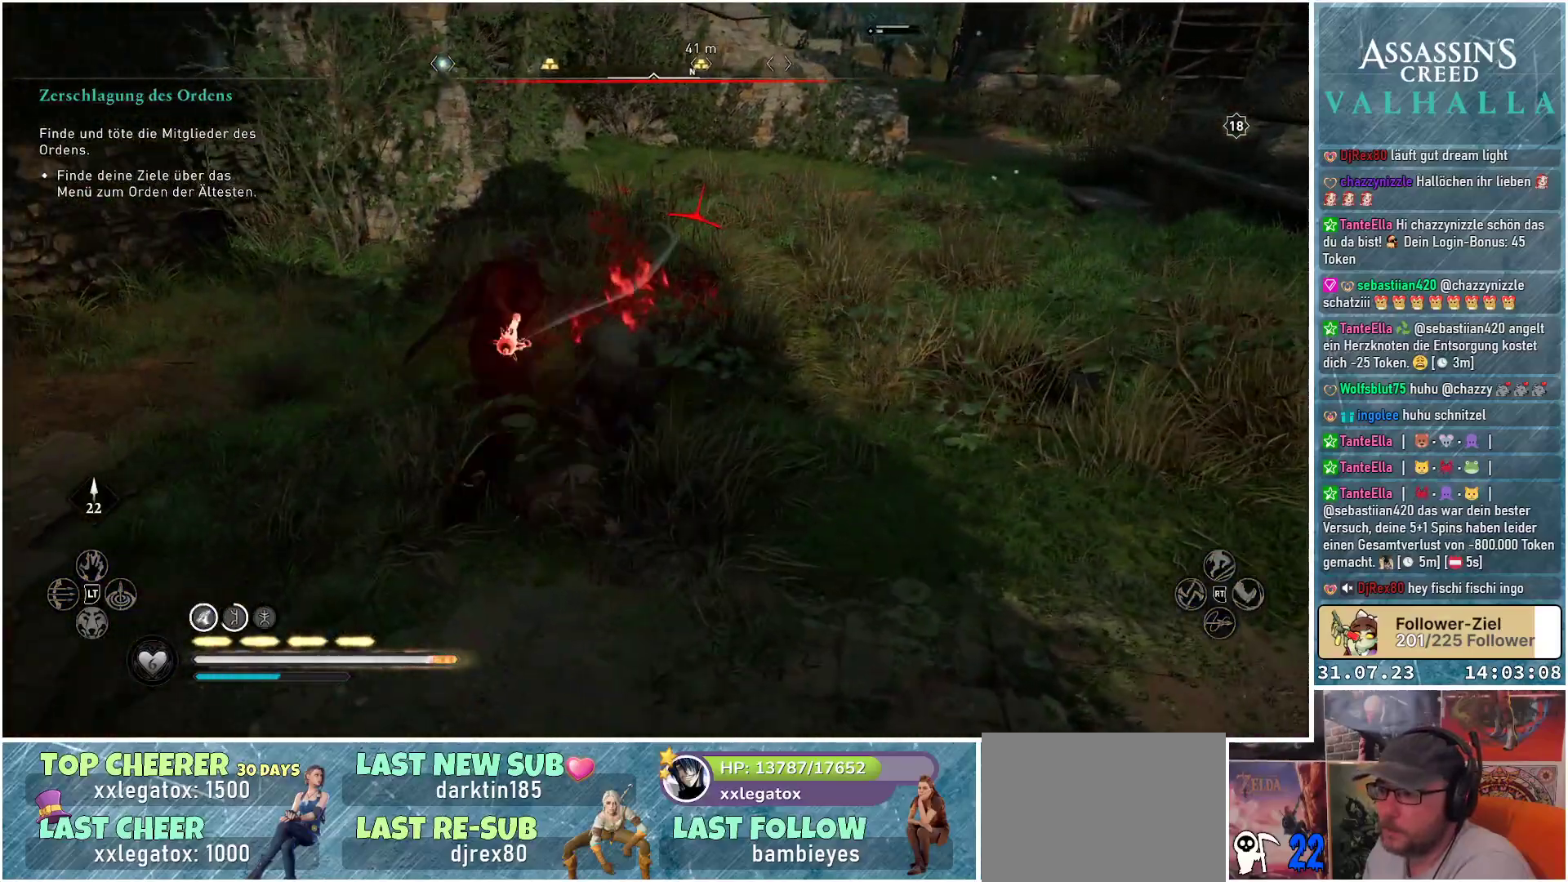
{"buttons": [], "left_stick": "center", "right_stick": "center", "events": [[17, "X", "up"], [217, "left_stick", "center"]]}
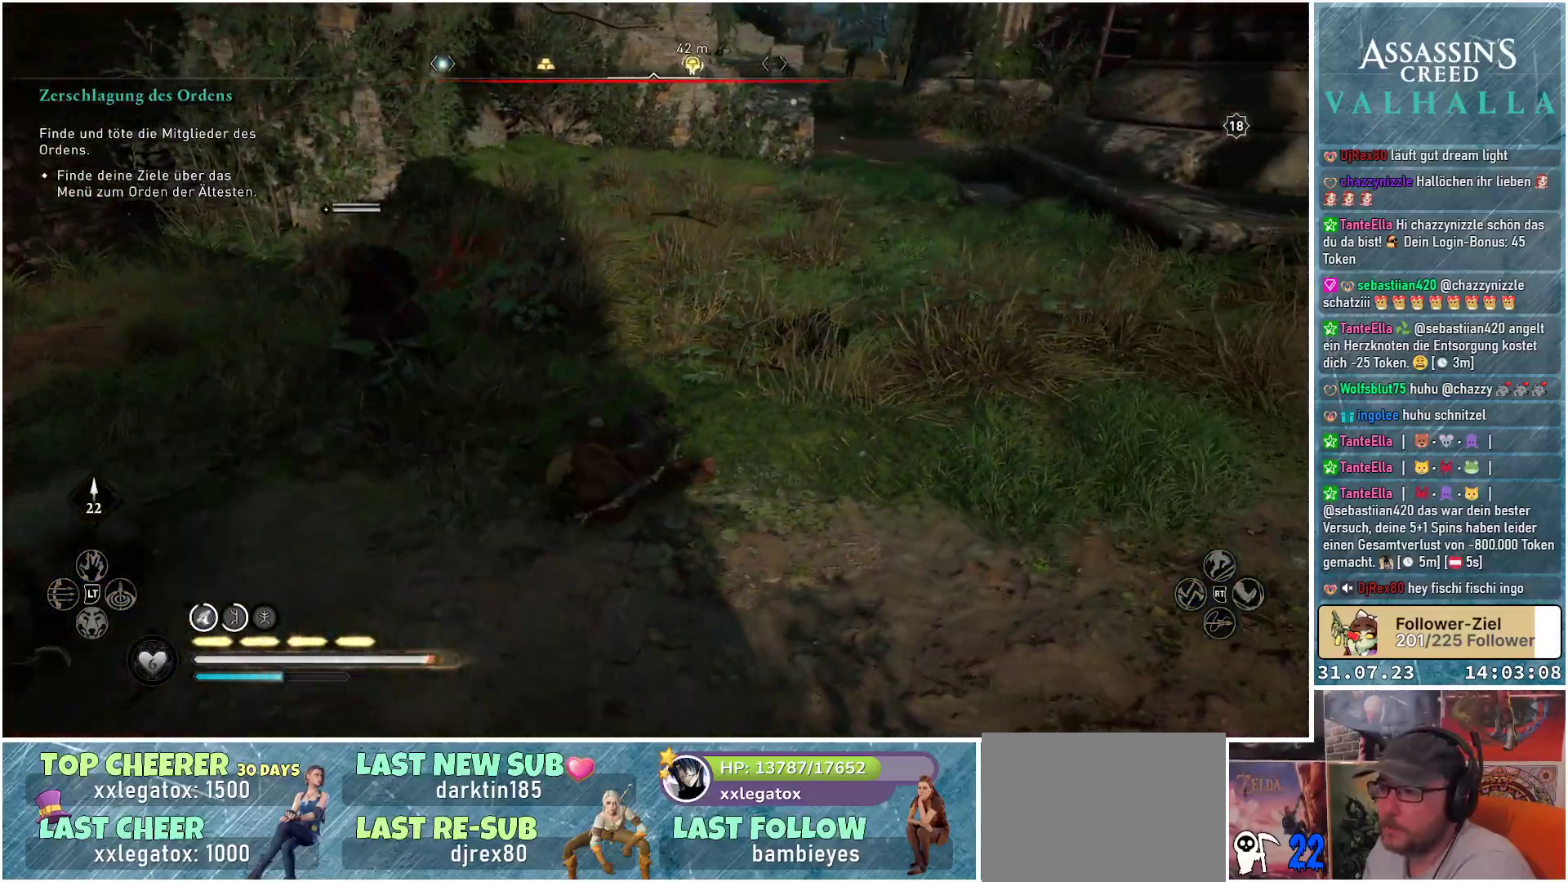
{"buttons": [], "left_stick": "up", "right_stick": "left", "events": [[17, "left_stick", "up-left"], [183, "right_stick", "left"], [267, "left_stick", "up"]]}
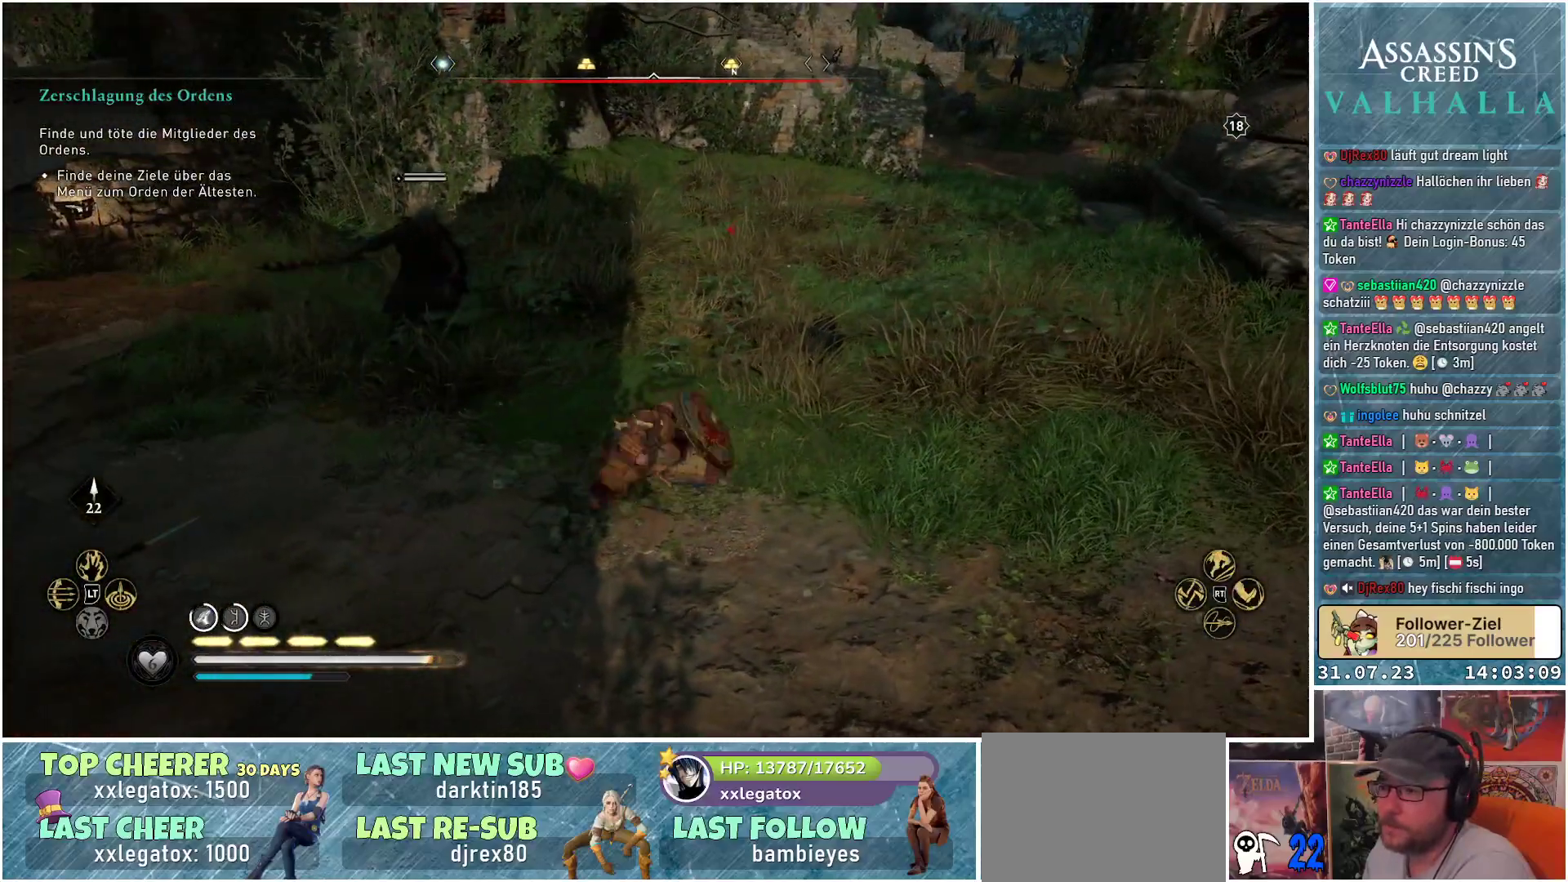
{"buttons": [], "left_stick": "up-left", "right_stick": "left", "events": [[300, "left_stick", "up-left"]]}
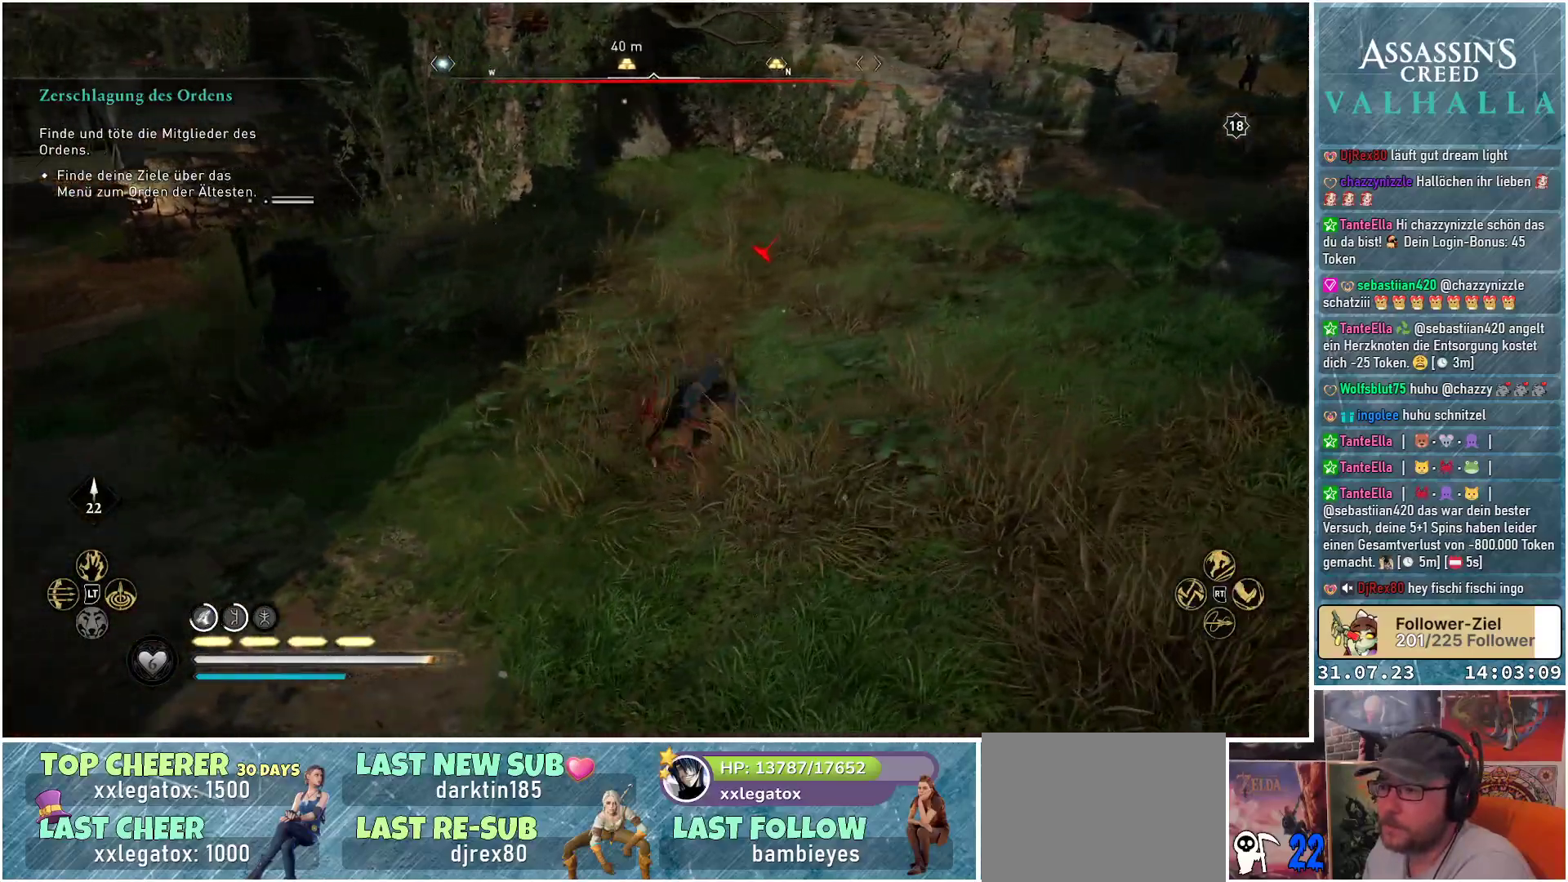
{"buttons": [], "left_stick": "up-left", "right_stick": "left", "events": []}